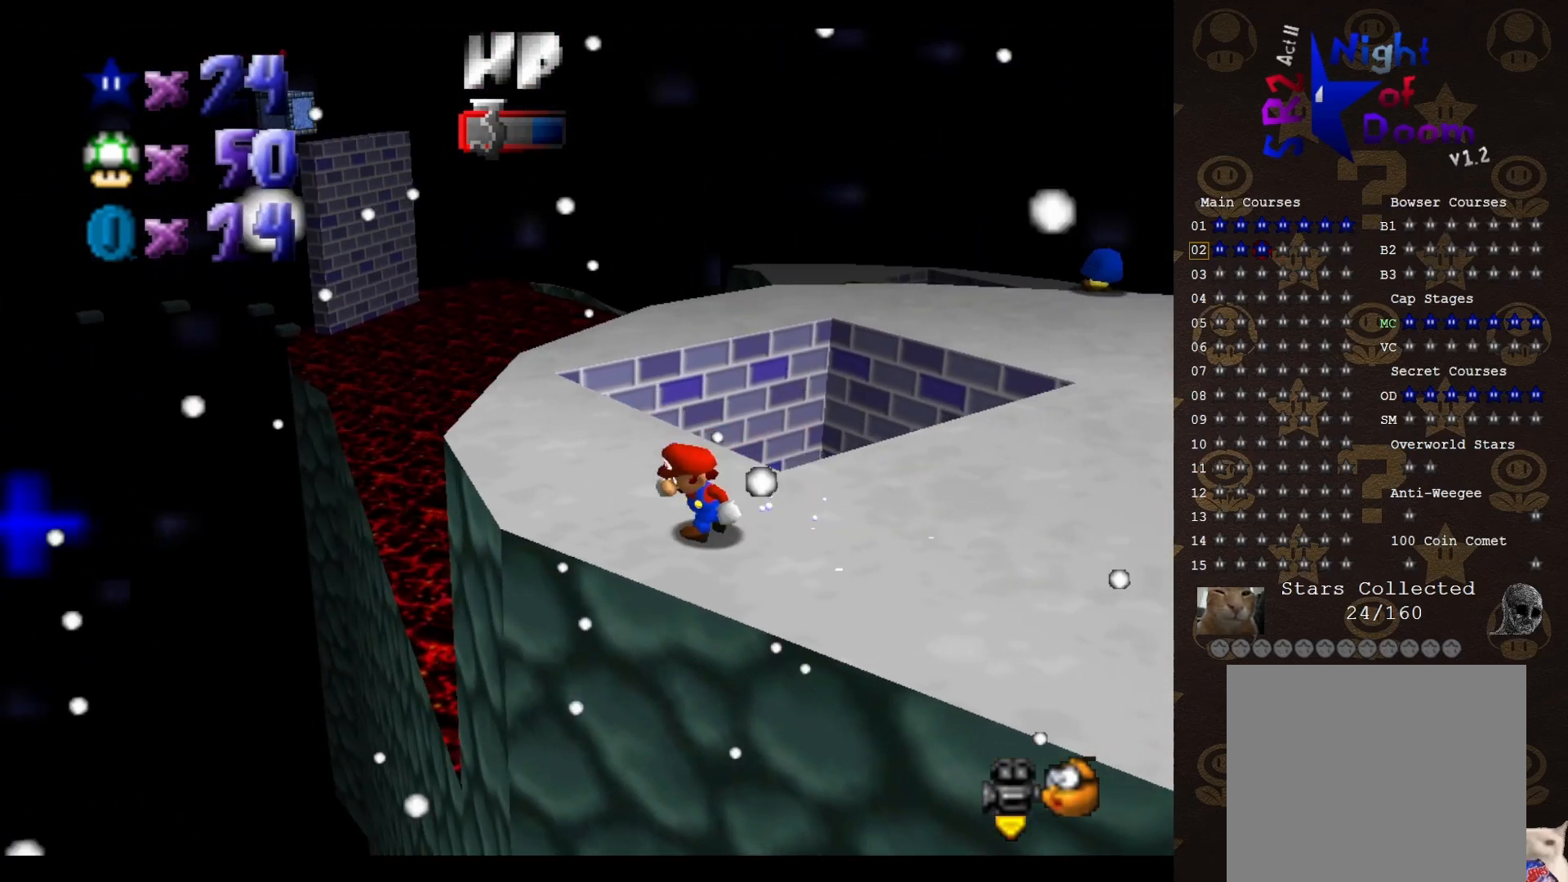
Gameplay with a controller (Nintendo layout); each line is a JSON object with the inputs held at the frame after it. "events" lists button and stick changes between this image and that frame as [ms after this image, input, new state], when the widget could be followed in between. Not read: L3 R1 R3 START Z.
{"buttons": [], "left_stick": "up", "events": [[33, "A", "down"], [133, "A", "up"], [200, "C_LEFT", "down"], [250, "C_LEFT", "up"], [250, "left_stick", "up"]]}
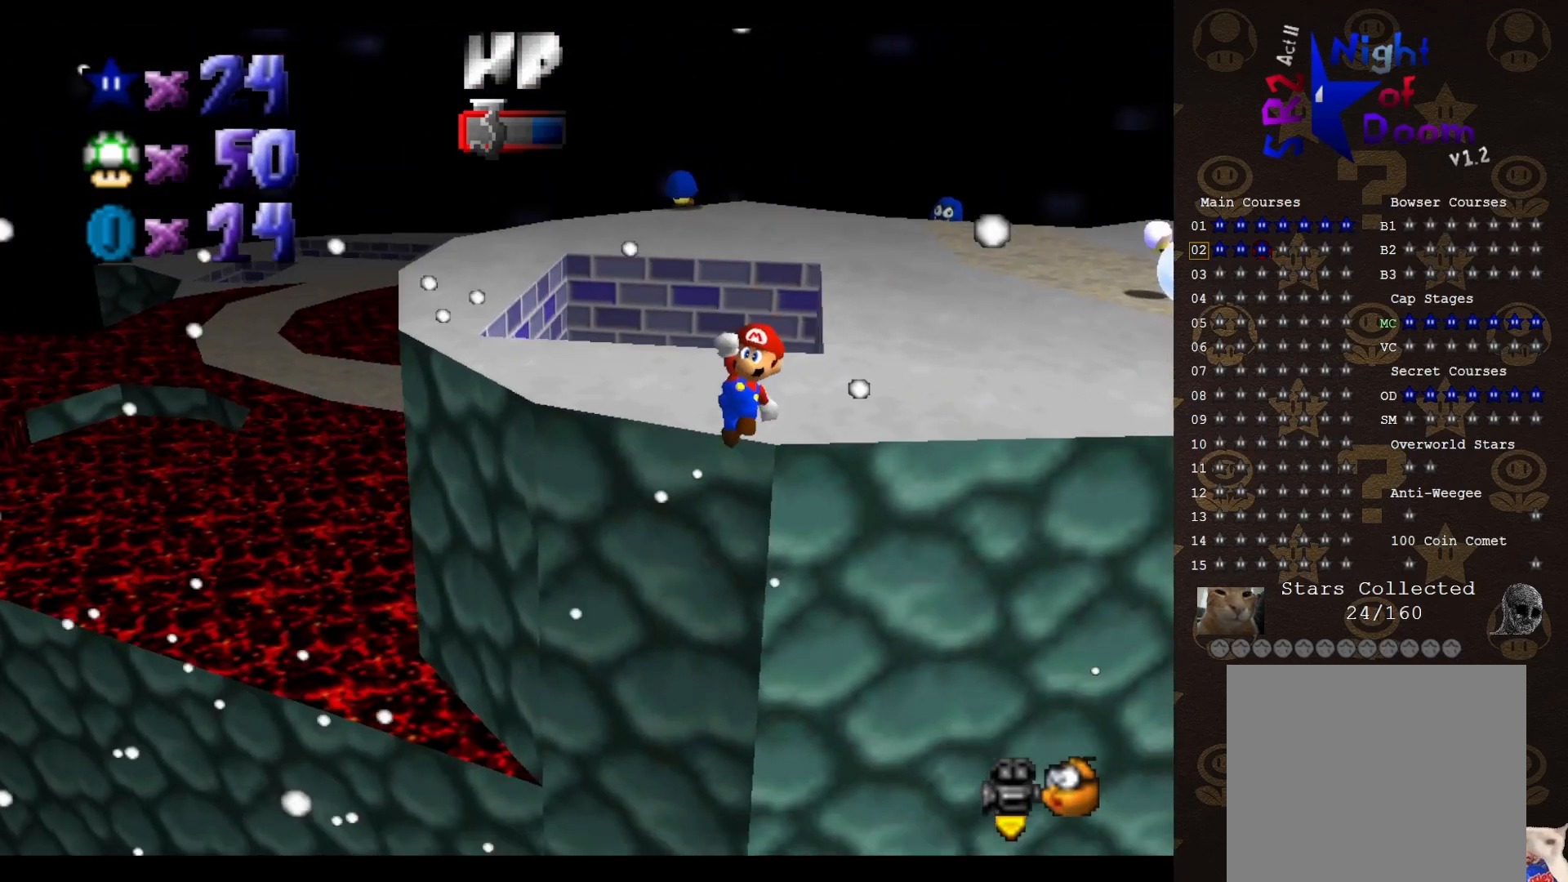
{"buttons": [], "left_stick": "up-right", "events": [[100, "left_stick", "up-right"]]}
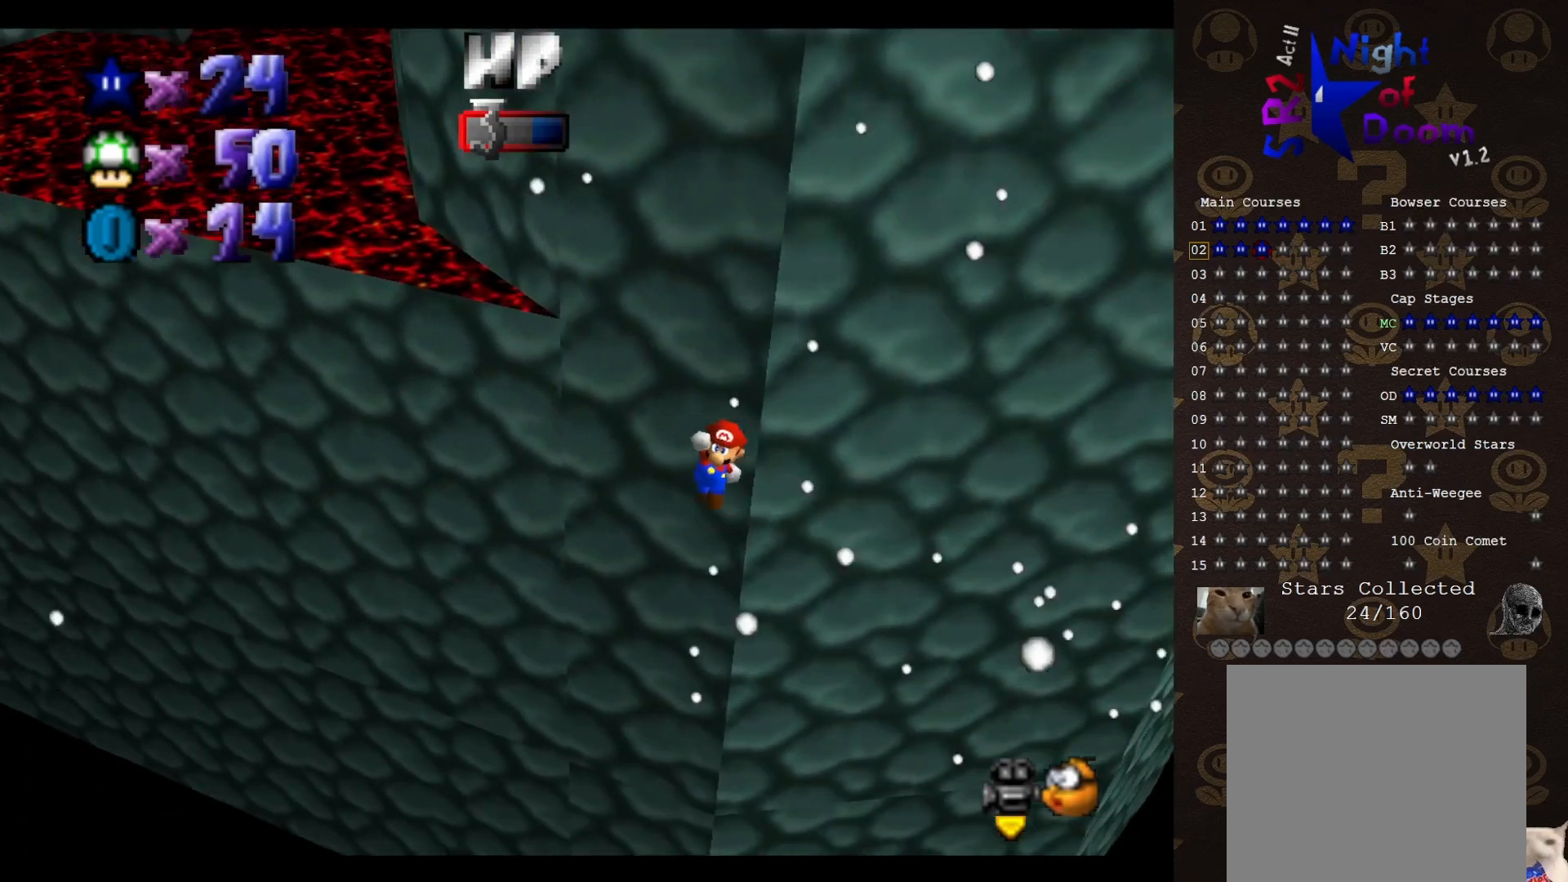
{"buttons": [], "left_stick": "up-right", "events": []}
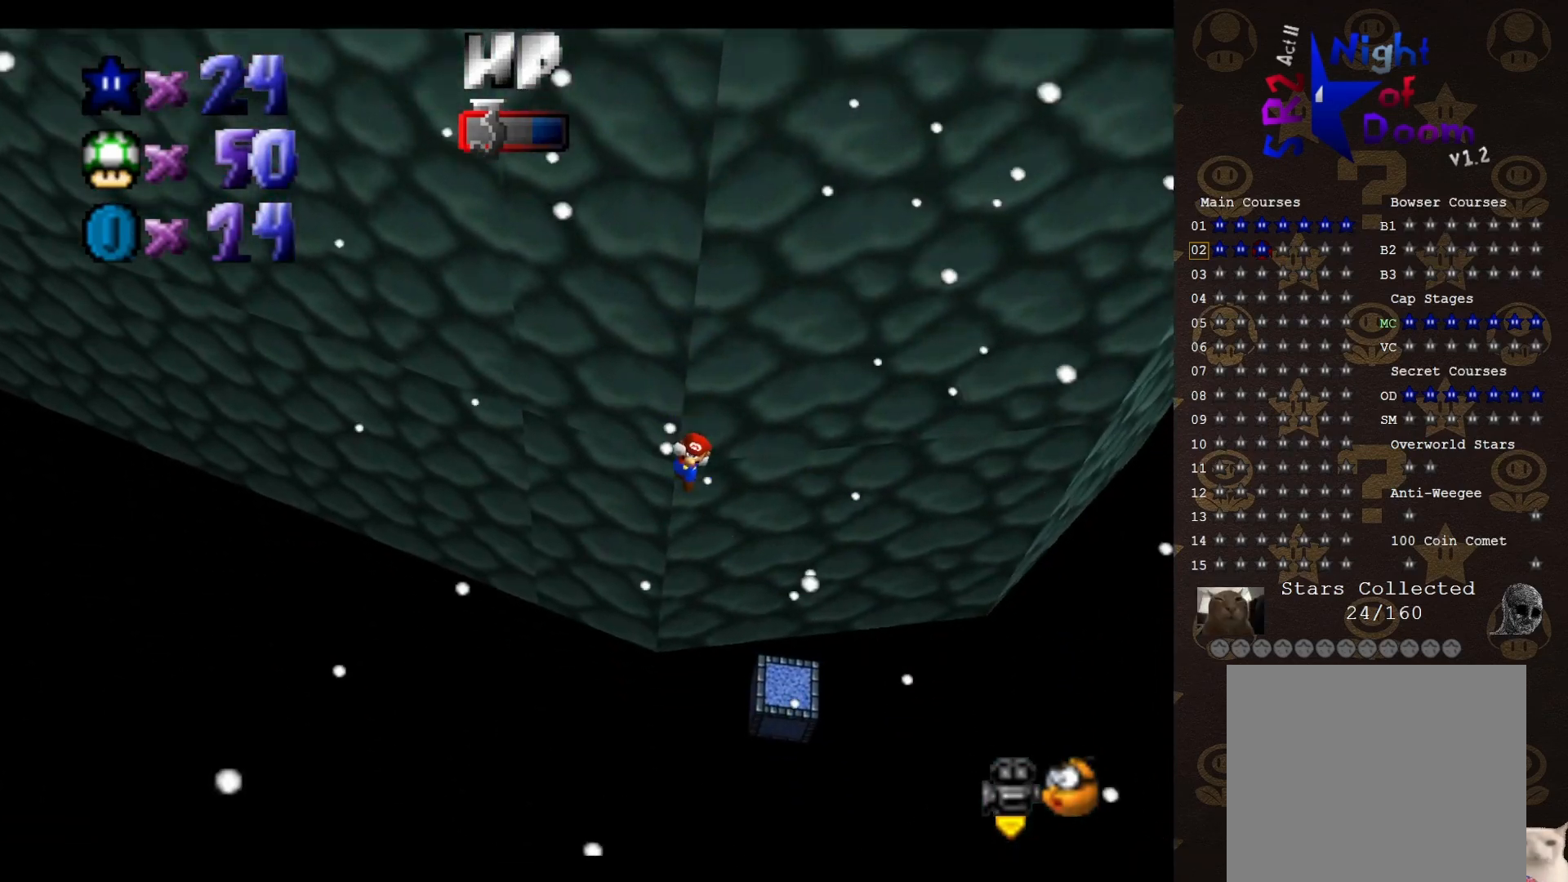
{"buttons": [], "left_stick": "up-right", "events": [[50, "left_stick", "right"], [150, "C_LEFT", "down"], [267, "C_LEFT", "up"], [333, "left_stick", "up-right"]]}
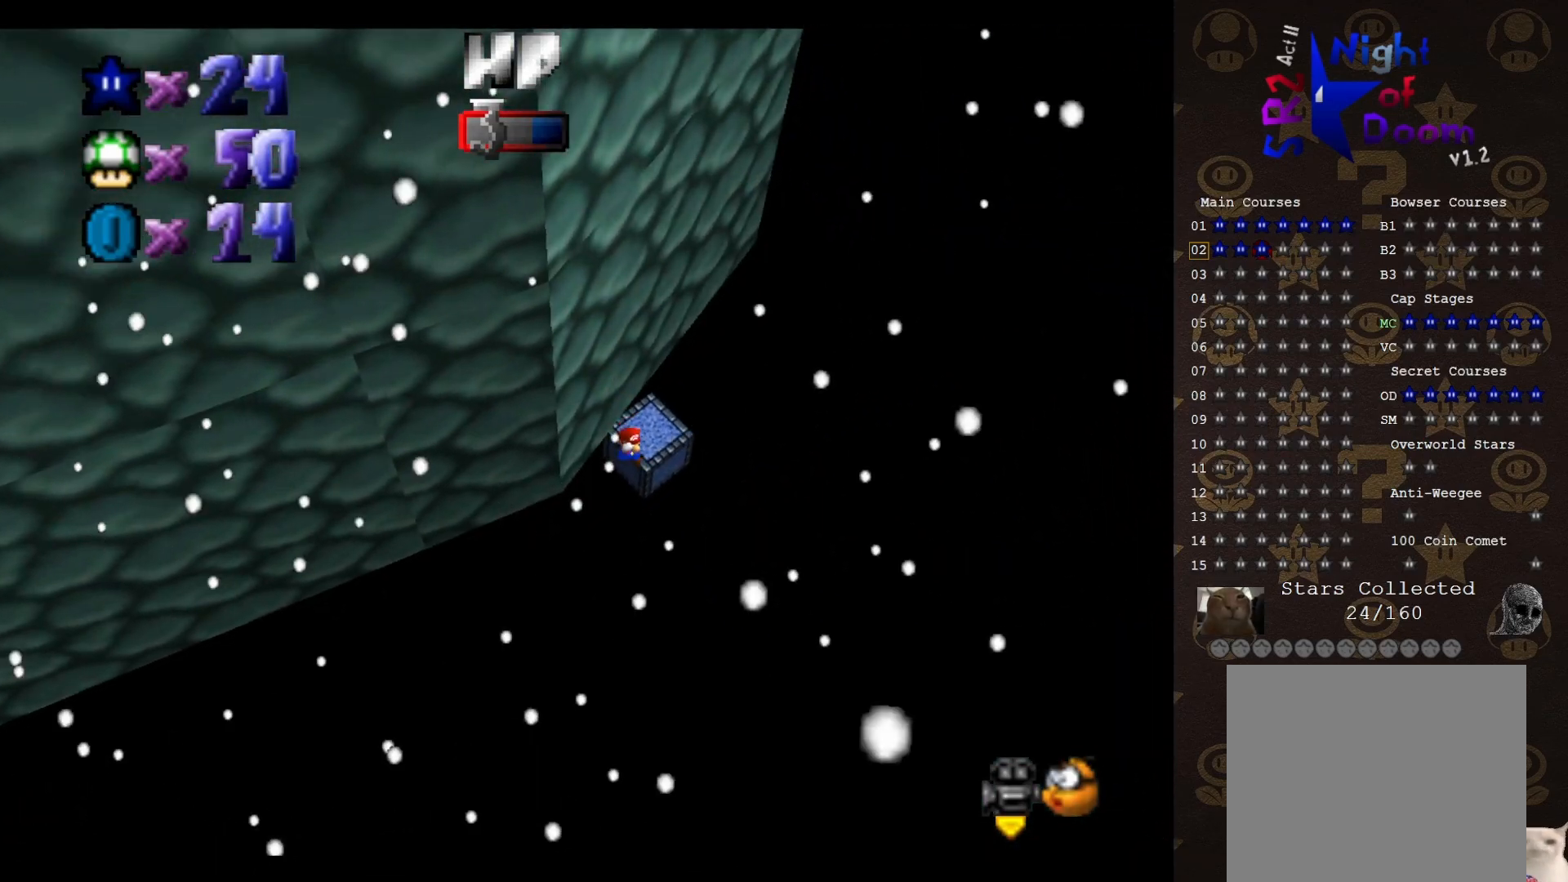
{"buttons": [], "left_stick": "down", "events": [[50, "A", "down"], [50, "B", "down"], [150, "A", "up"], [150, "B", "up"], [417, "left_stick", "down-right"], [483, "left_stick", "down"]]}
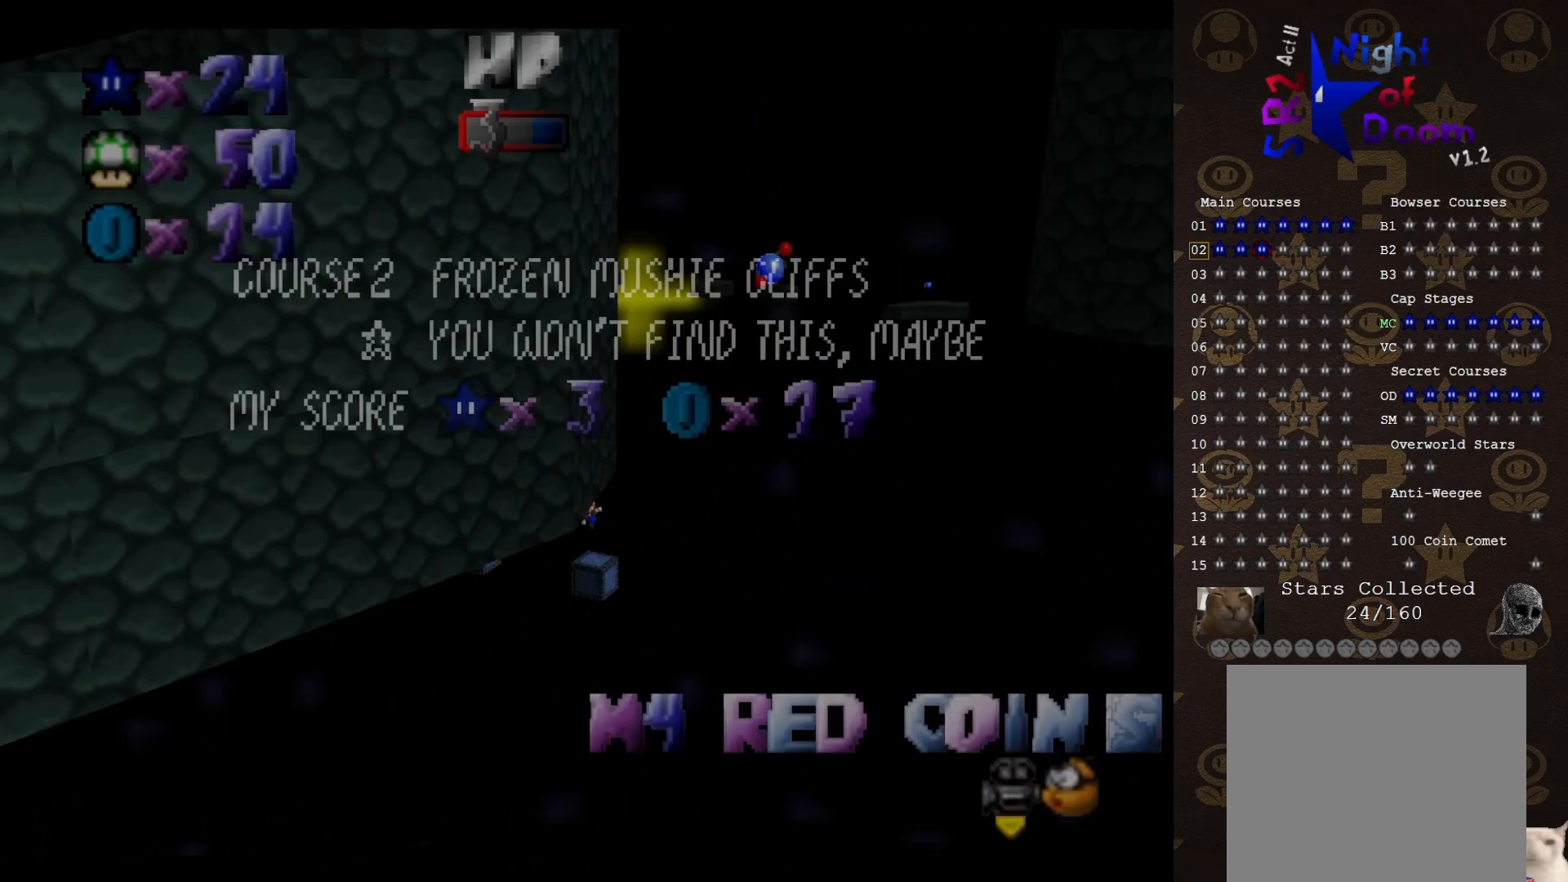
{"buttons": [], "left_stick": "down-right", "events": [[183, "left_stick", "down-right"]]}
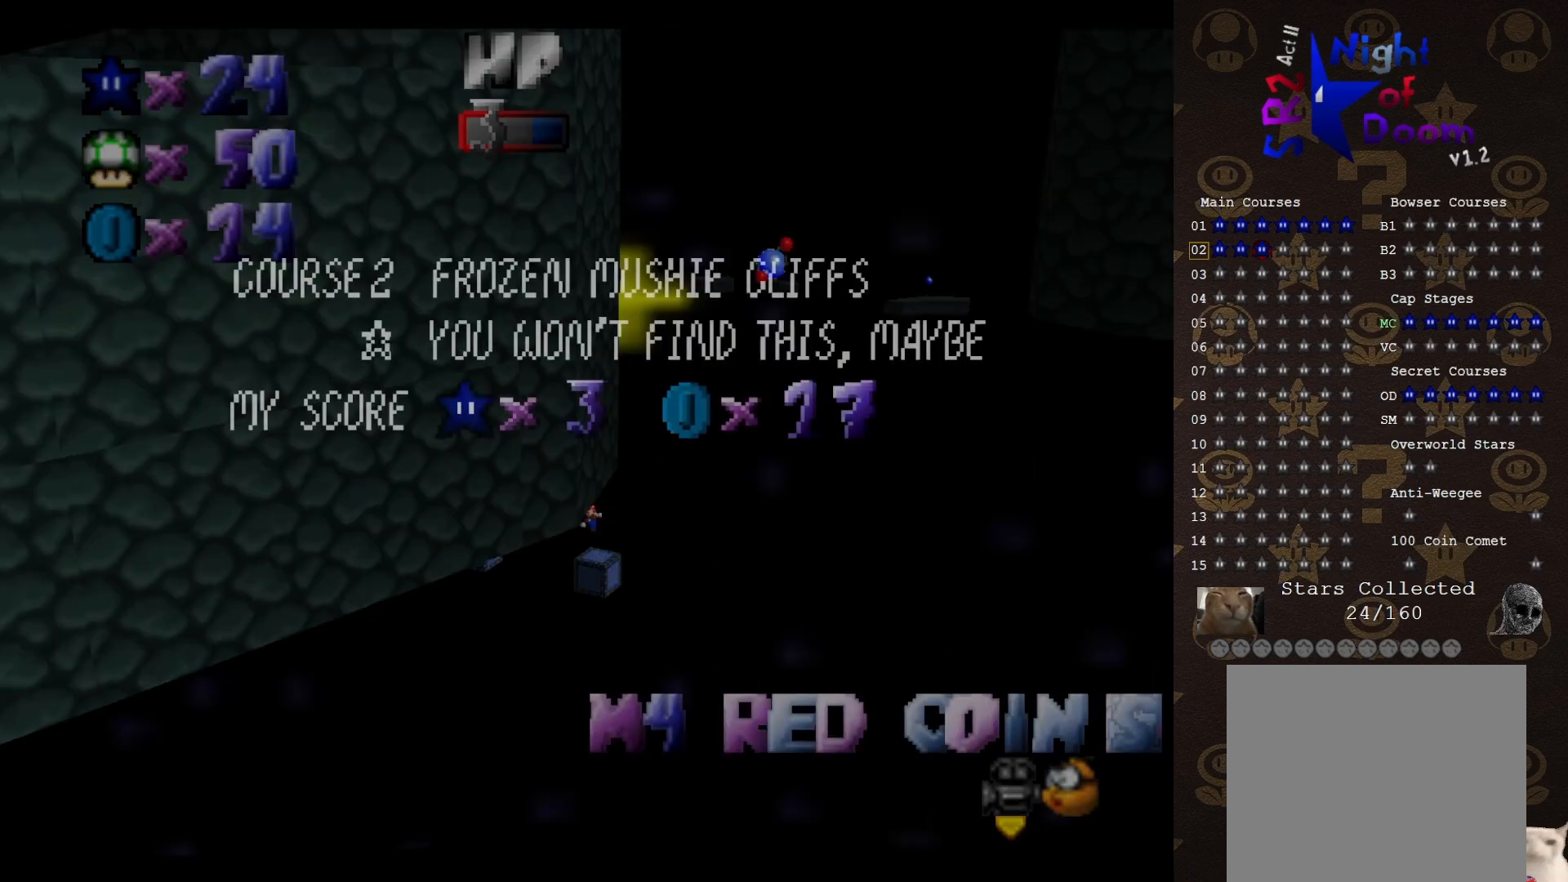
{"buttons": [], "left_stick": "right", "events": [[267, "left_stick", "right"]]}
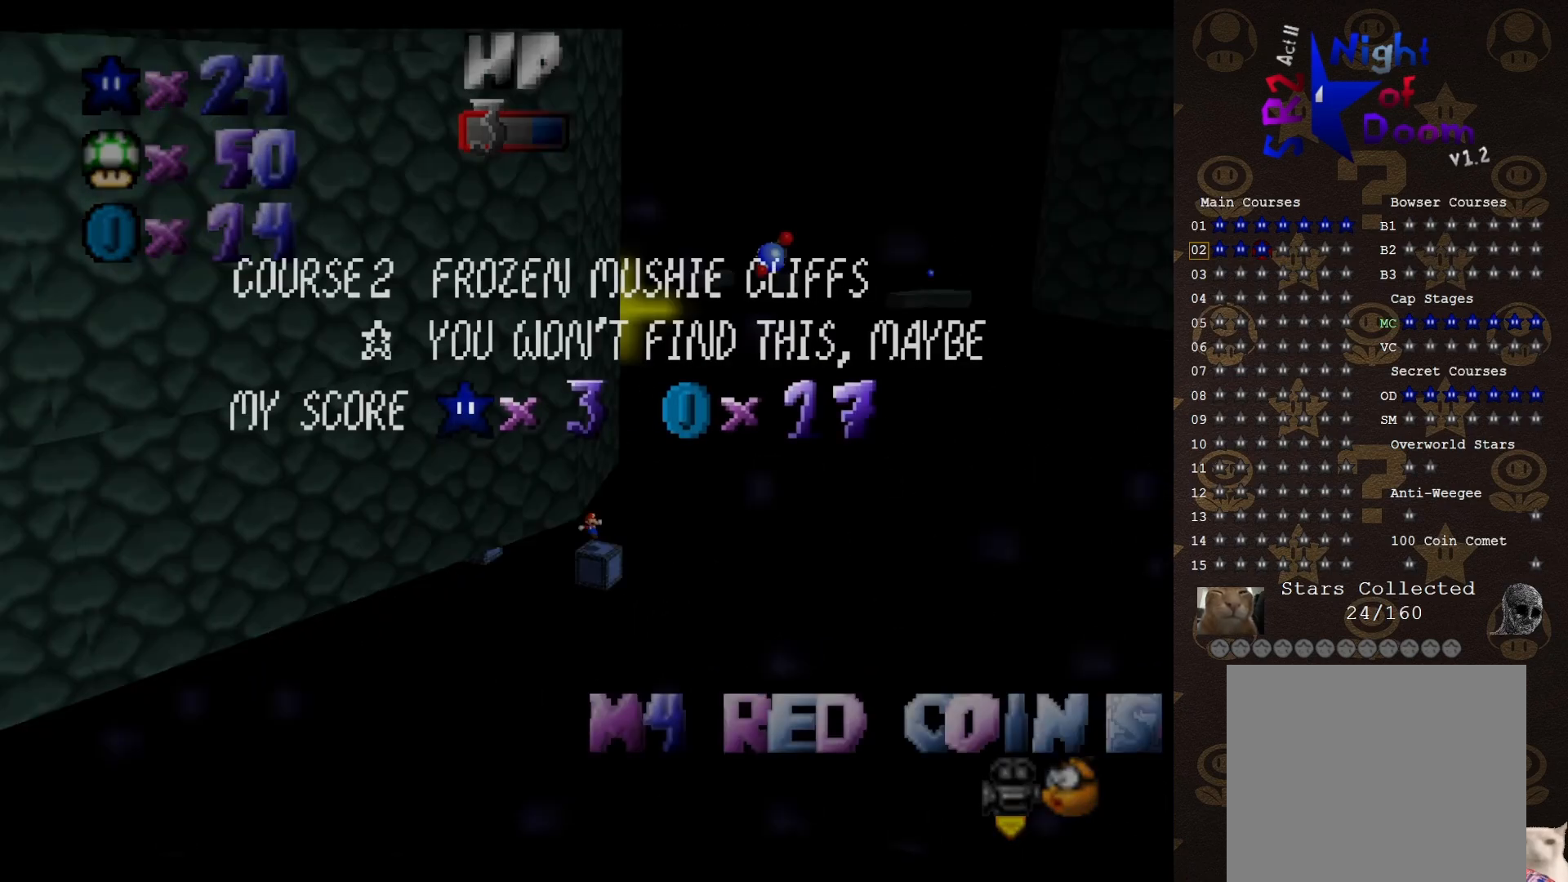
{"buttons": ["C_RIGHT"], "left_stick": "center", "events": [[100, "left_stick", "center"], [500, "C_RIGHT", "down"]]}
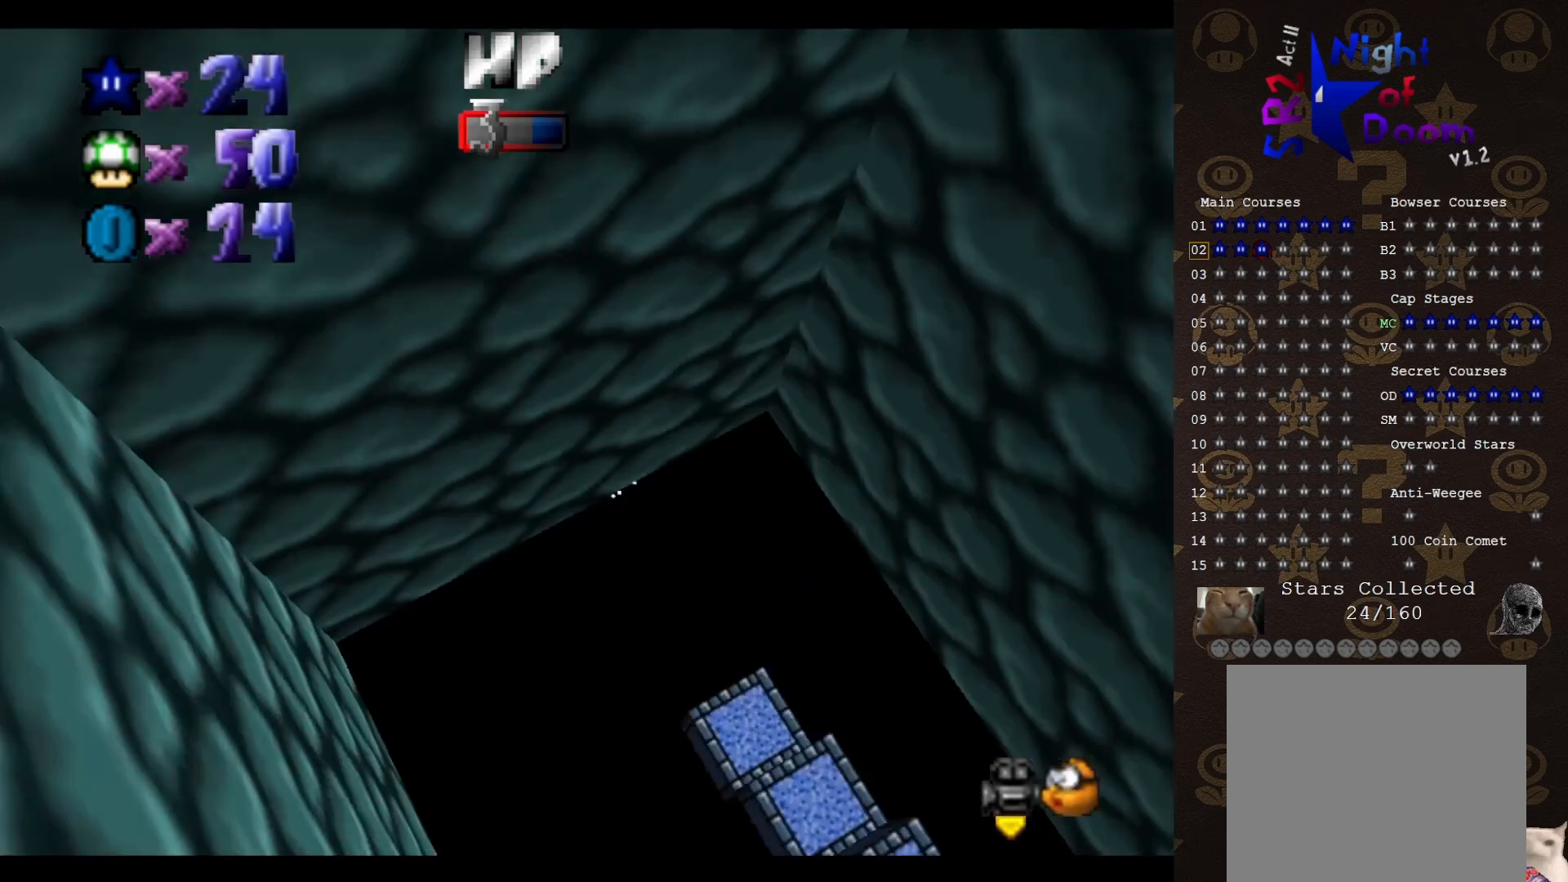
{"buttons": [], "left_stick": "center", "events": [[100, "C_RIGHT", "up"]]}
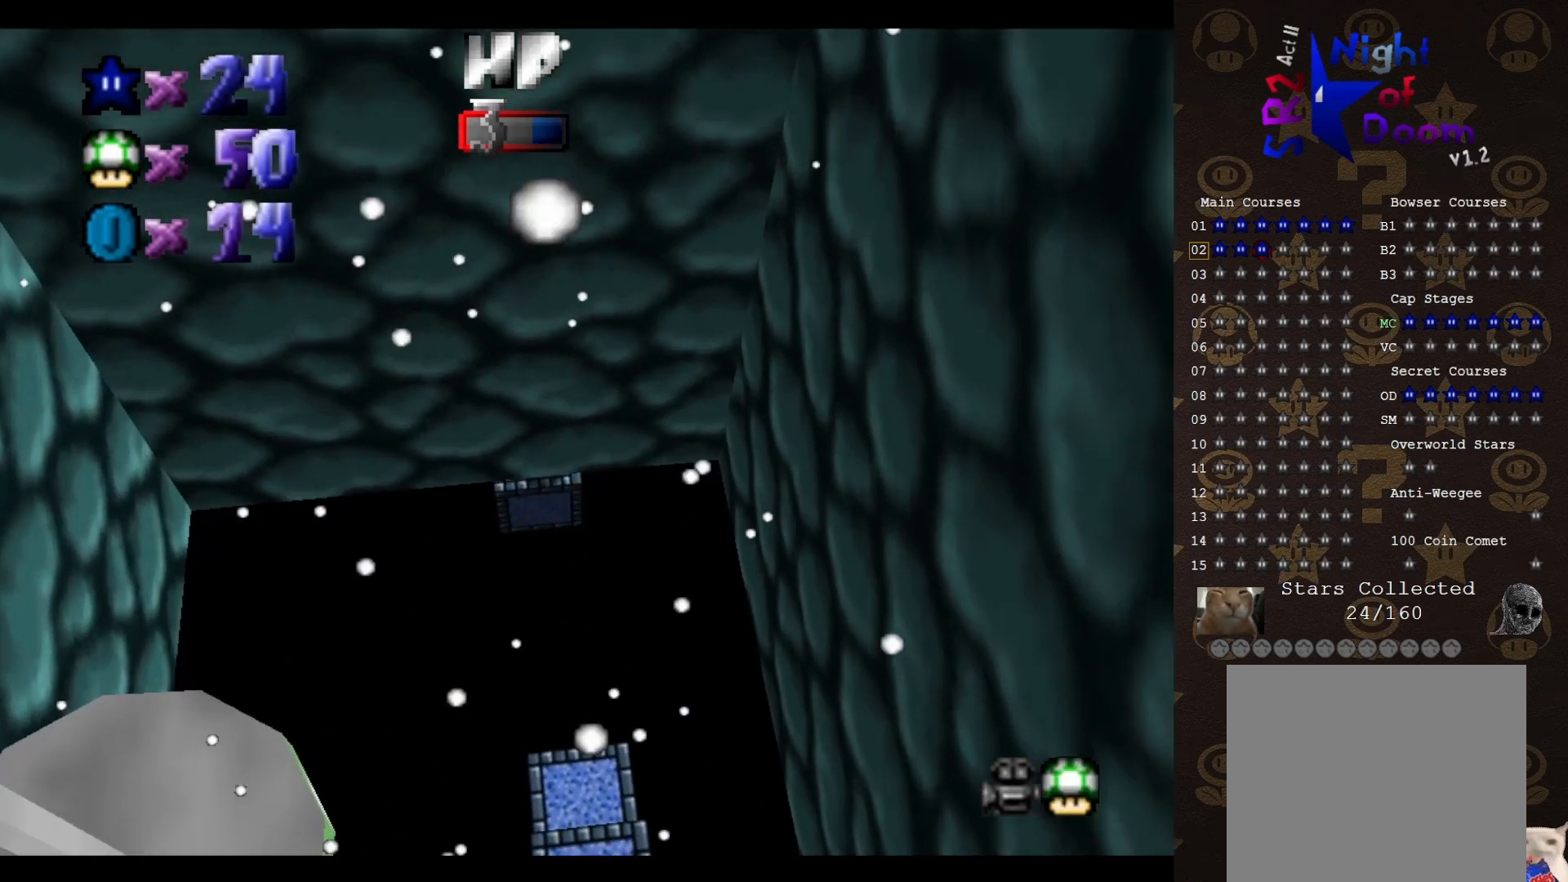
{"buttons": ["C_LEFT"], "left_stick": "center", "events": [[300, "C_LEFT", "down"], [367, "C_LEFT", "up"], [417, "C_LEFT", "down"]]}
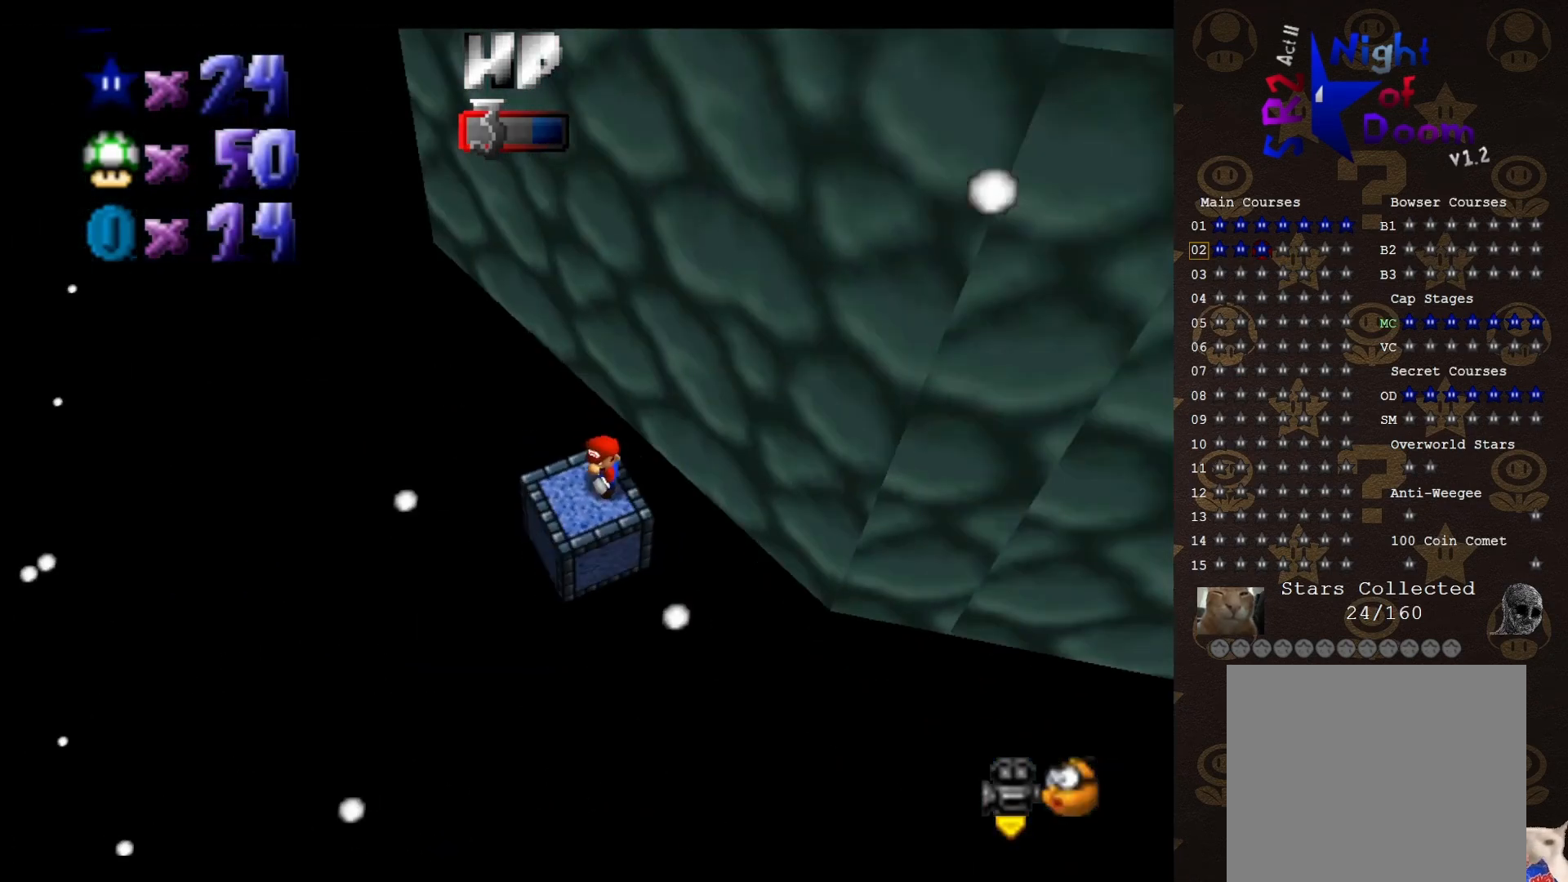
{"buttons": [], "left_stick": "center", "events": [[17, "C_LEFT", "up"], [50, "C_LEFT", "down"], [117, "C_LEFT", "up"]]}
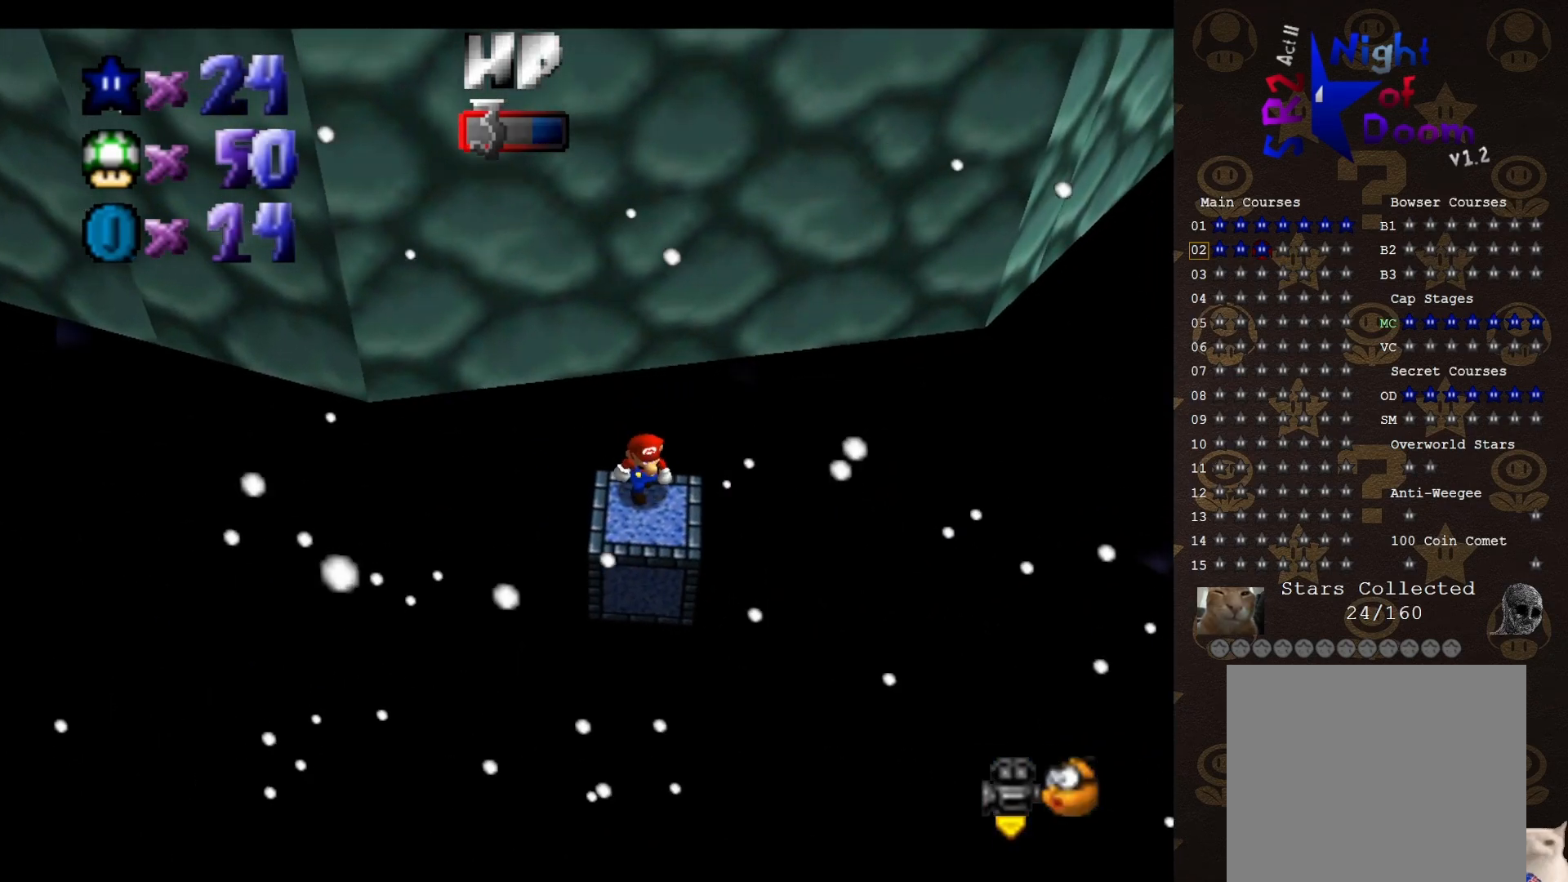
{"buttons": [], "left_stick": "center", "events": [[150, "left_stick", "down"], [233, "C_UP", "down"], [300, "C_UP", "up"], [300, "left_stick", "center"]]}
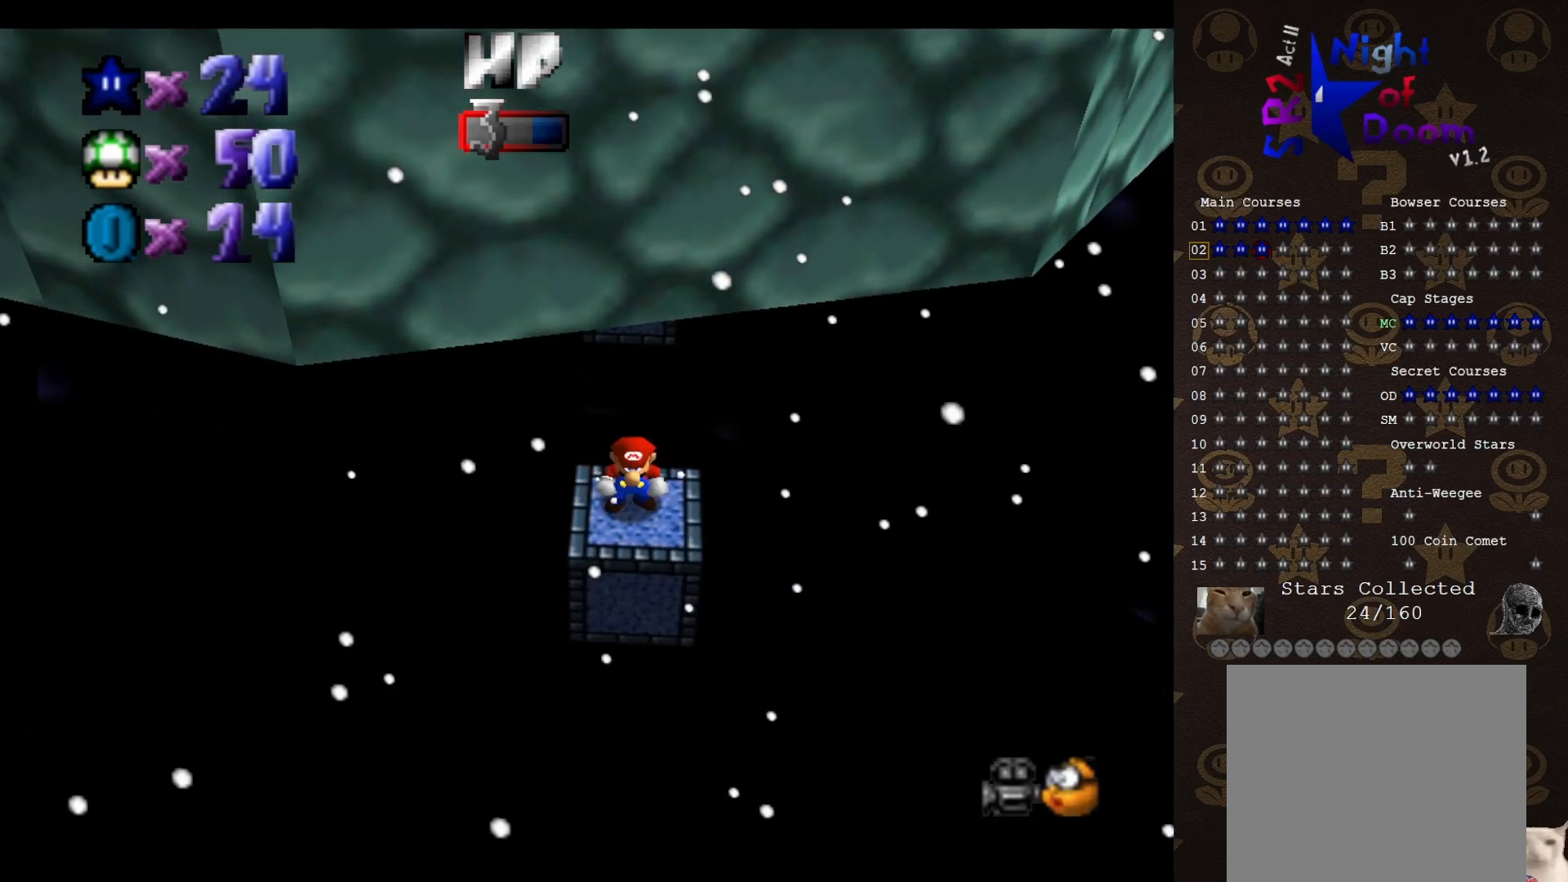
{"buttons": [], "left_stick": "down-right", "events": [[233, "A", "down"], [383, "A", "up"], [383, "left_stick", "down"], [483, "left_stick", "down-right"]]}
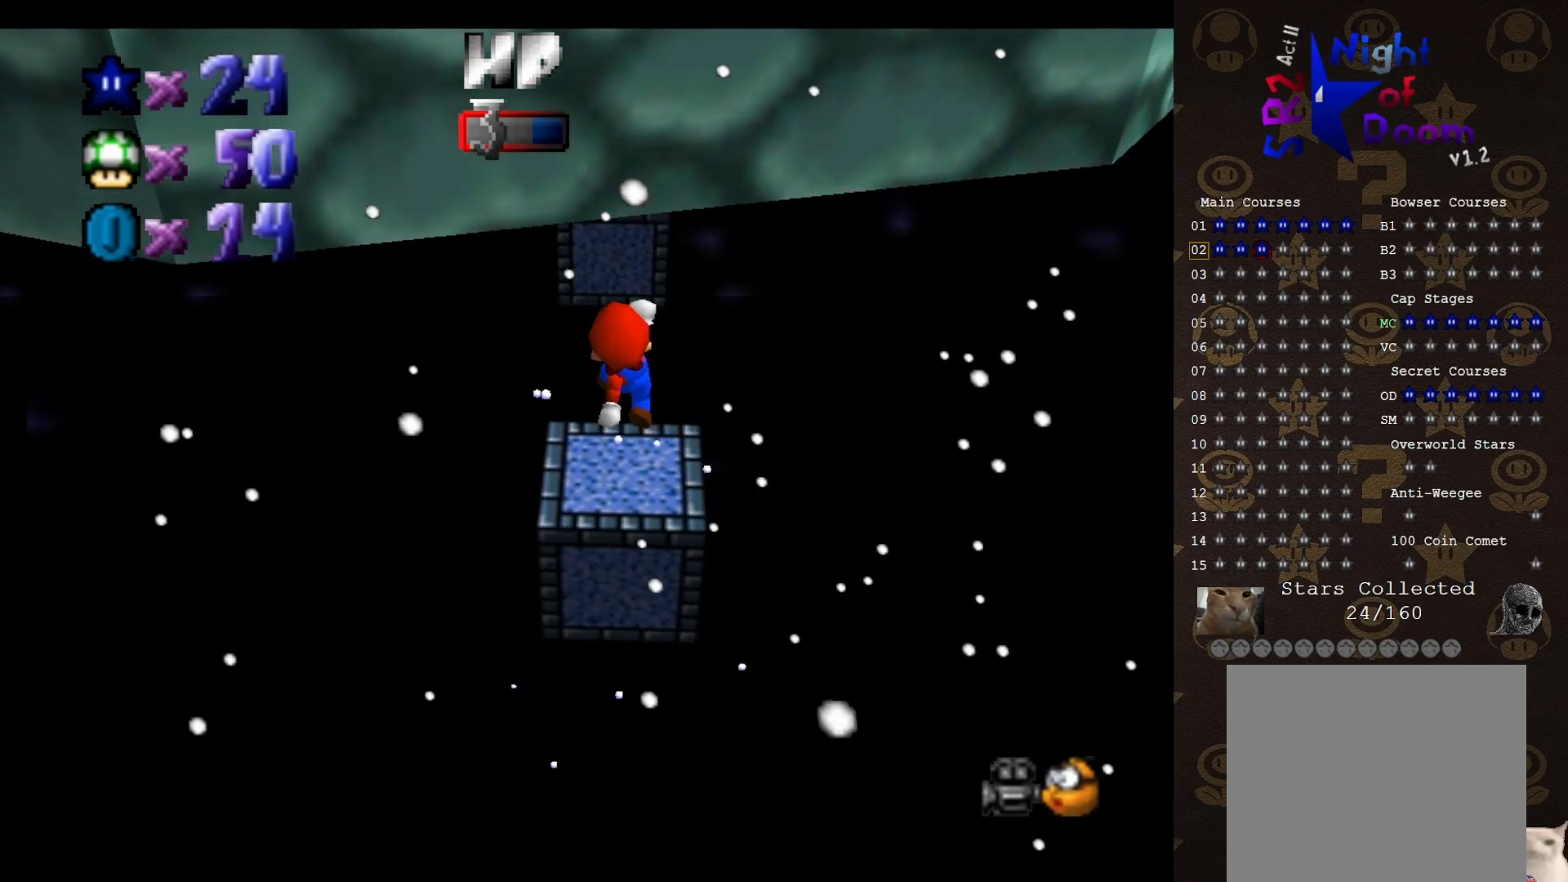
{"buttons": [], "left_stick": "left", "events": [[133, "left_stick", "center"], [467, "left_stick", "left"]]}
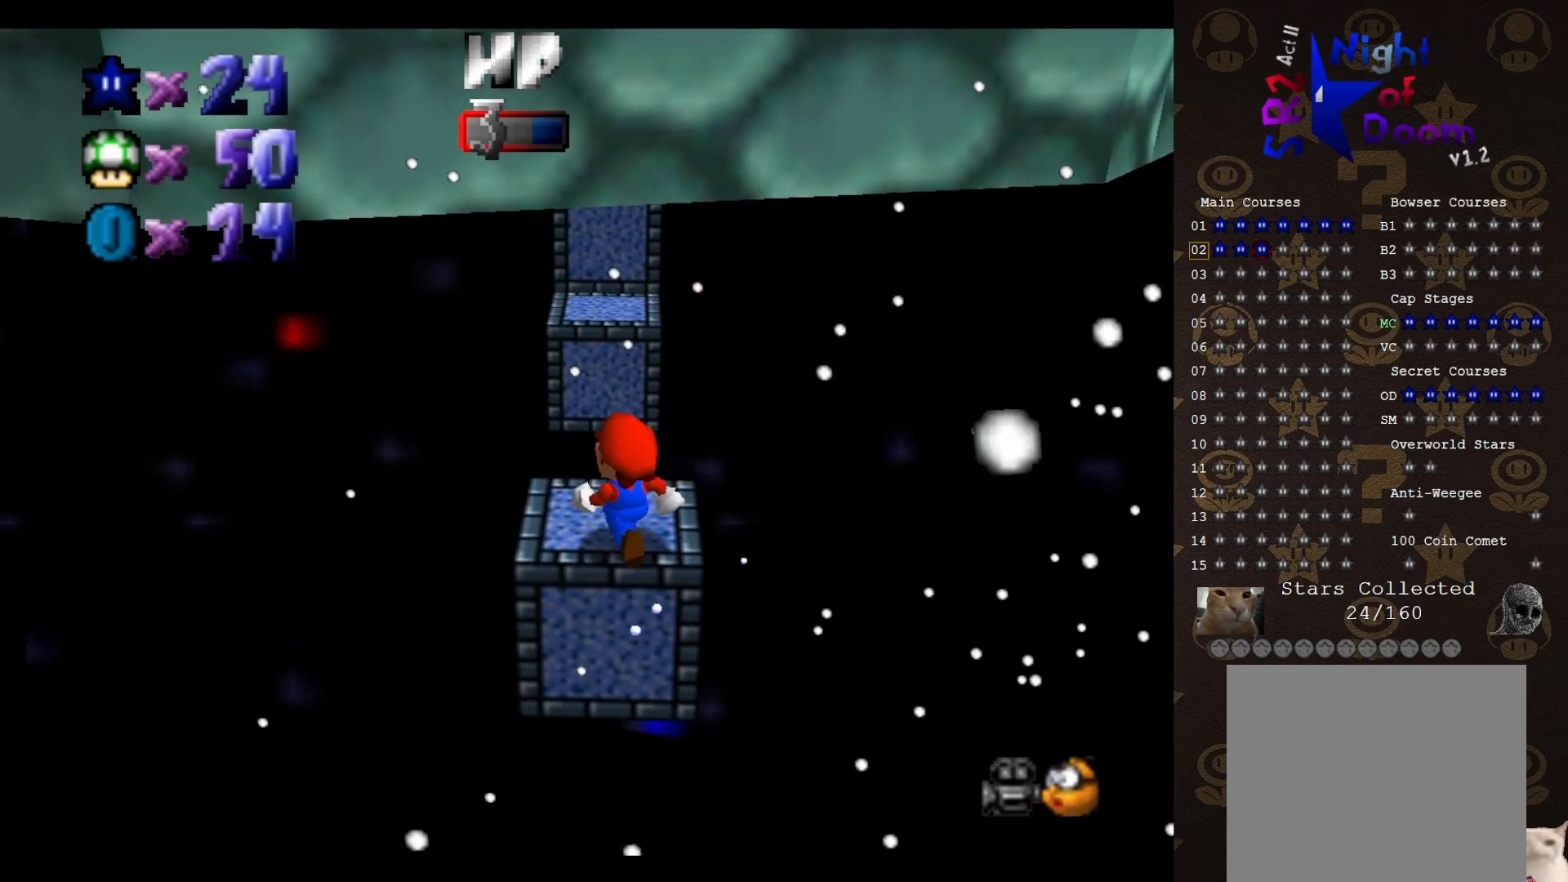
{"buttons": [], "left_stick": "up", "events": [[100, "left_stick", "up-left"], [233, "left_stick", "up"], [467, "A", "down"], [483, "A", "up"]]}
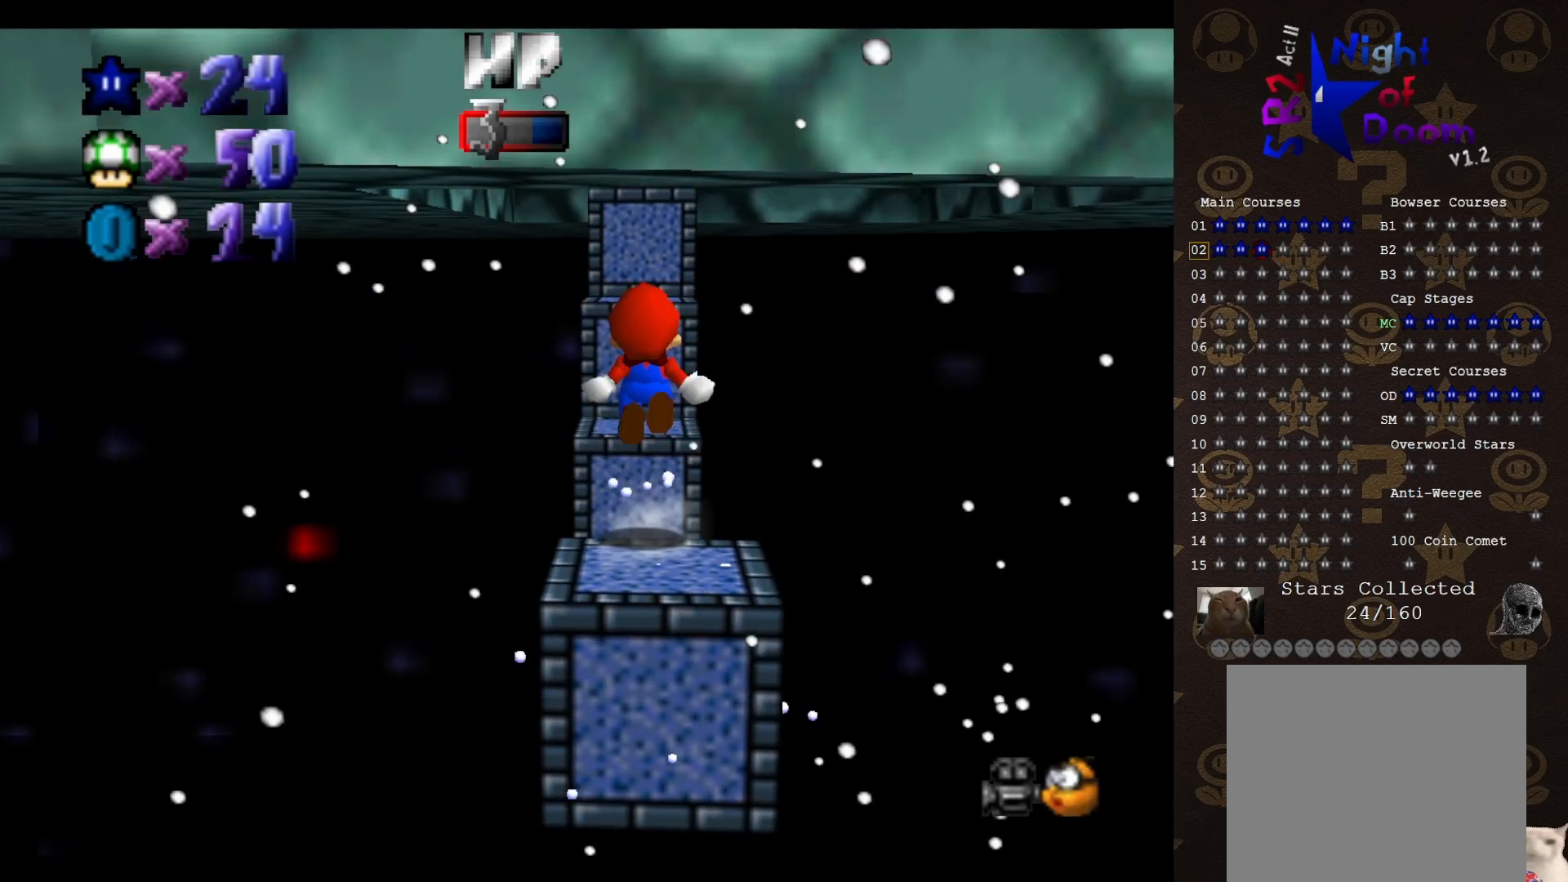
{"buttons": [], "left_stick": "up", "events": []}
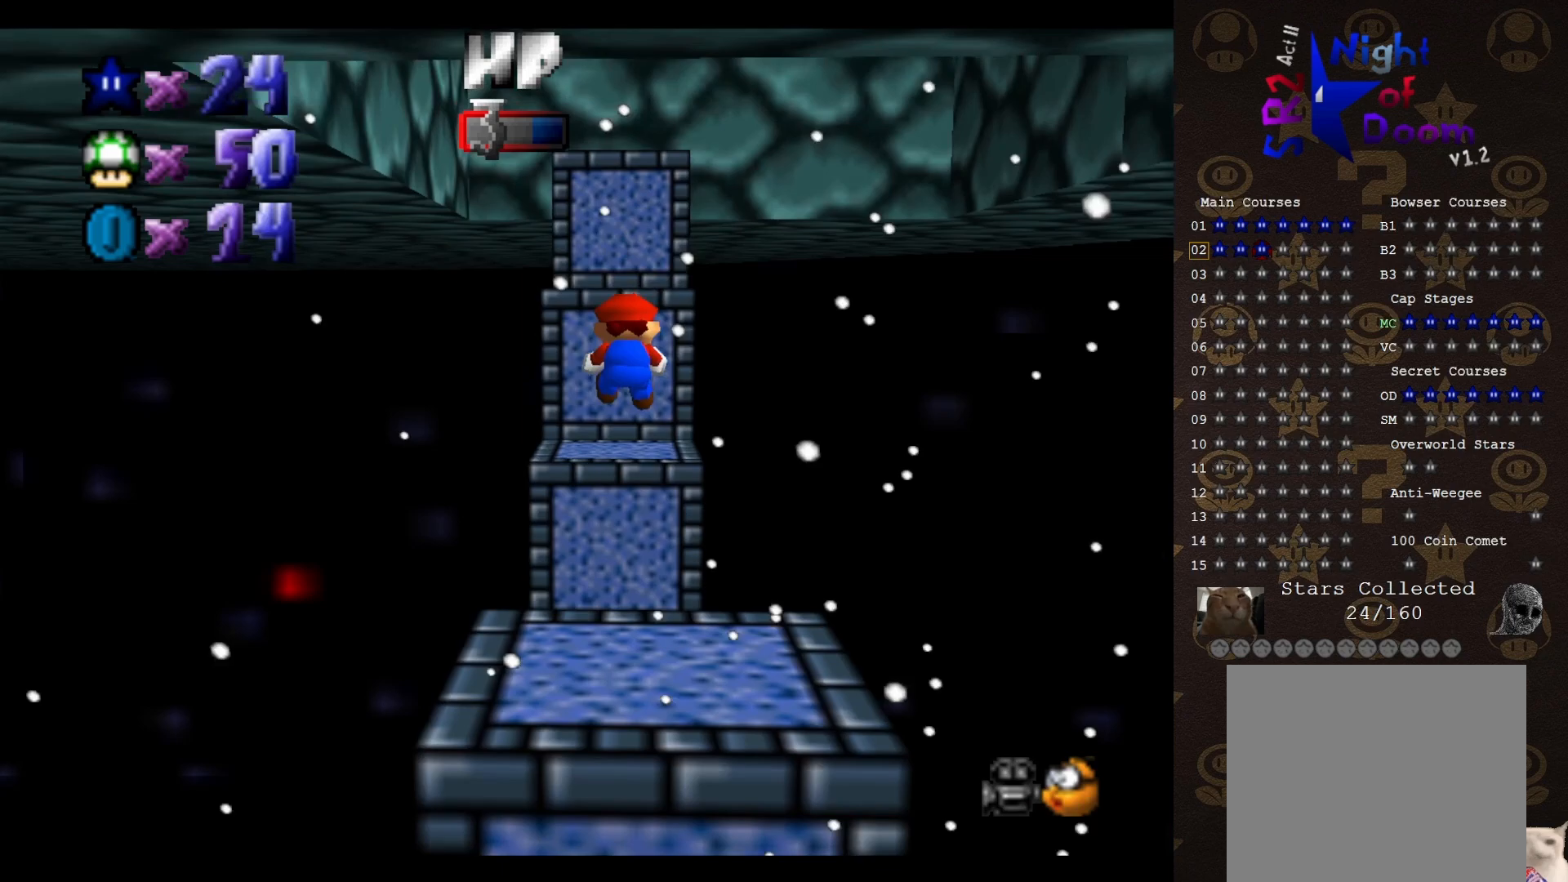
{"buttons": [], "left_stick": "up", "events": []}
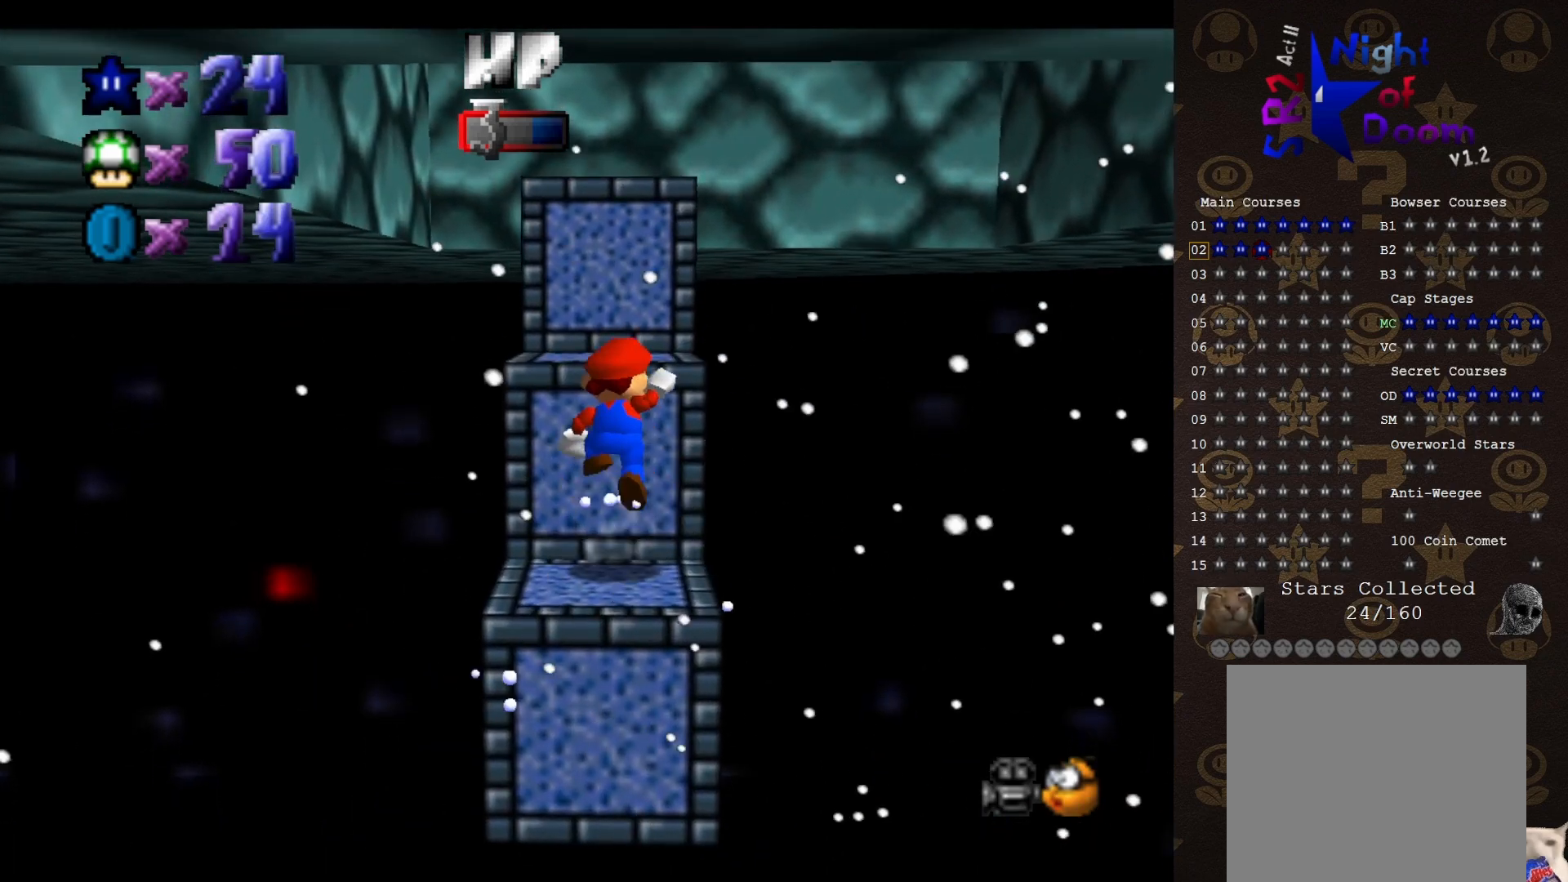
{"buttons": ["A"], "left_stick": "up-right", "events": [[33, "A", "down"], [133, "A", "up"], [433, "left_stick", "up-right"], [467, "A", "down"]]}
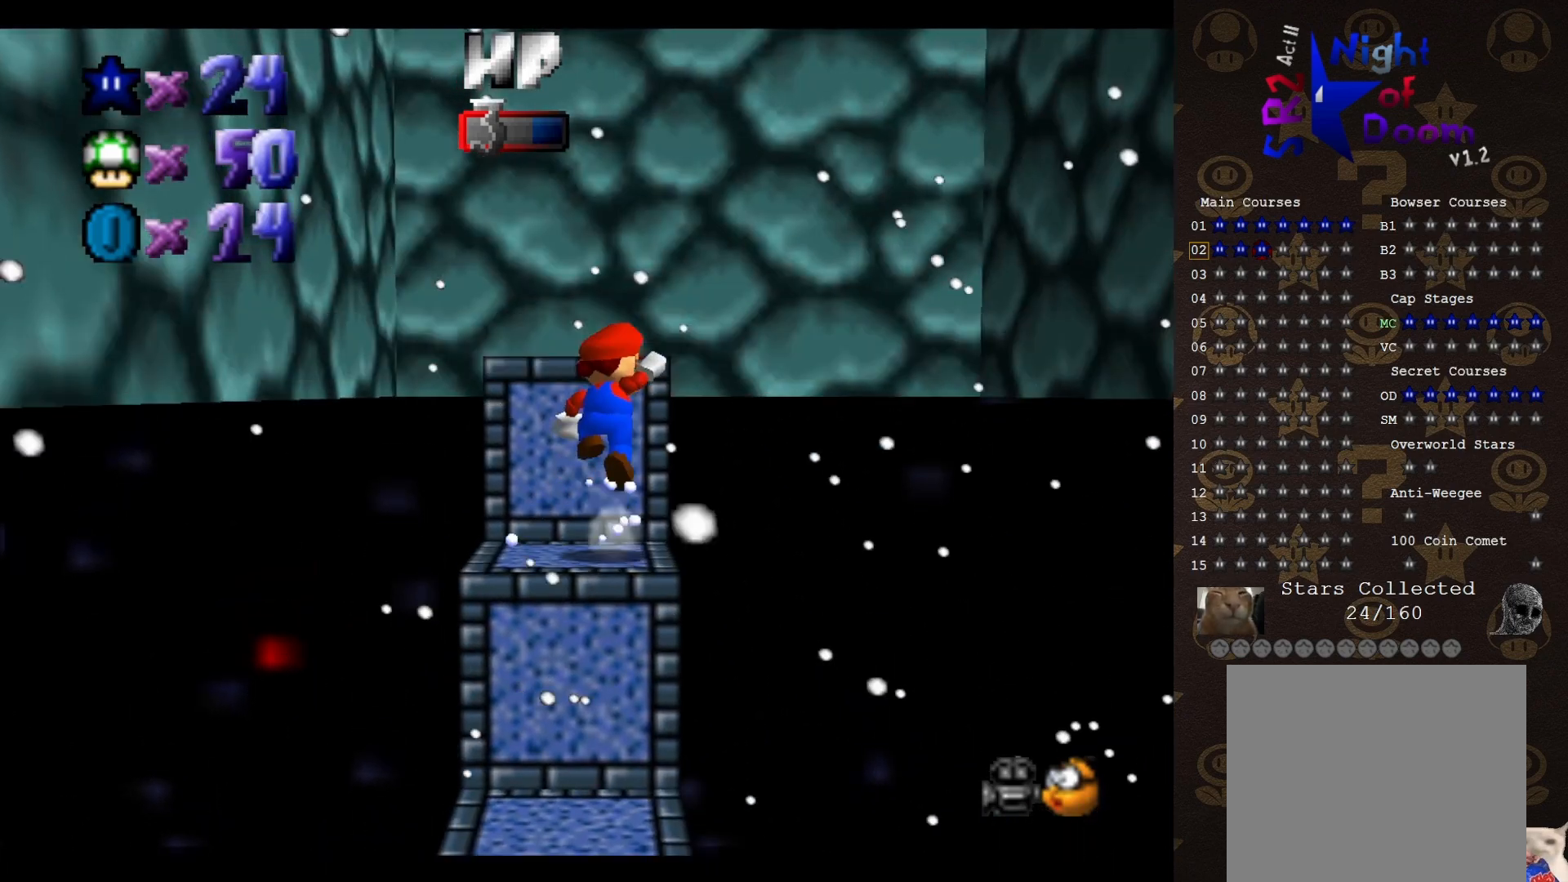
{"buttons": ["A"], "left_stick": "center", "events": [[33, "A", "up"], [100, "left_stick", "center"], [450, "A", "down"]]}
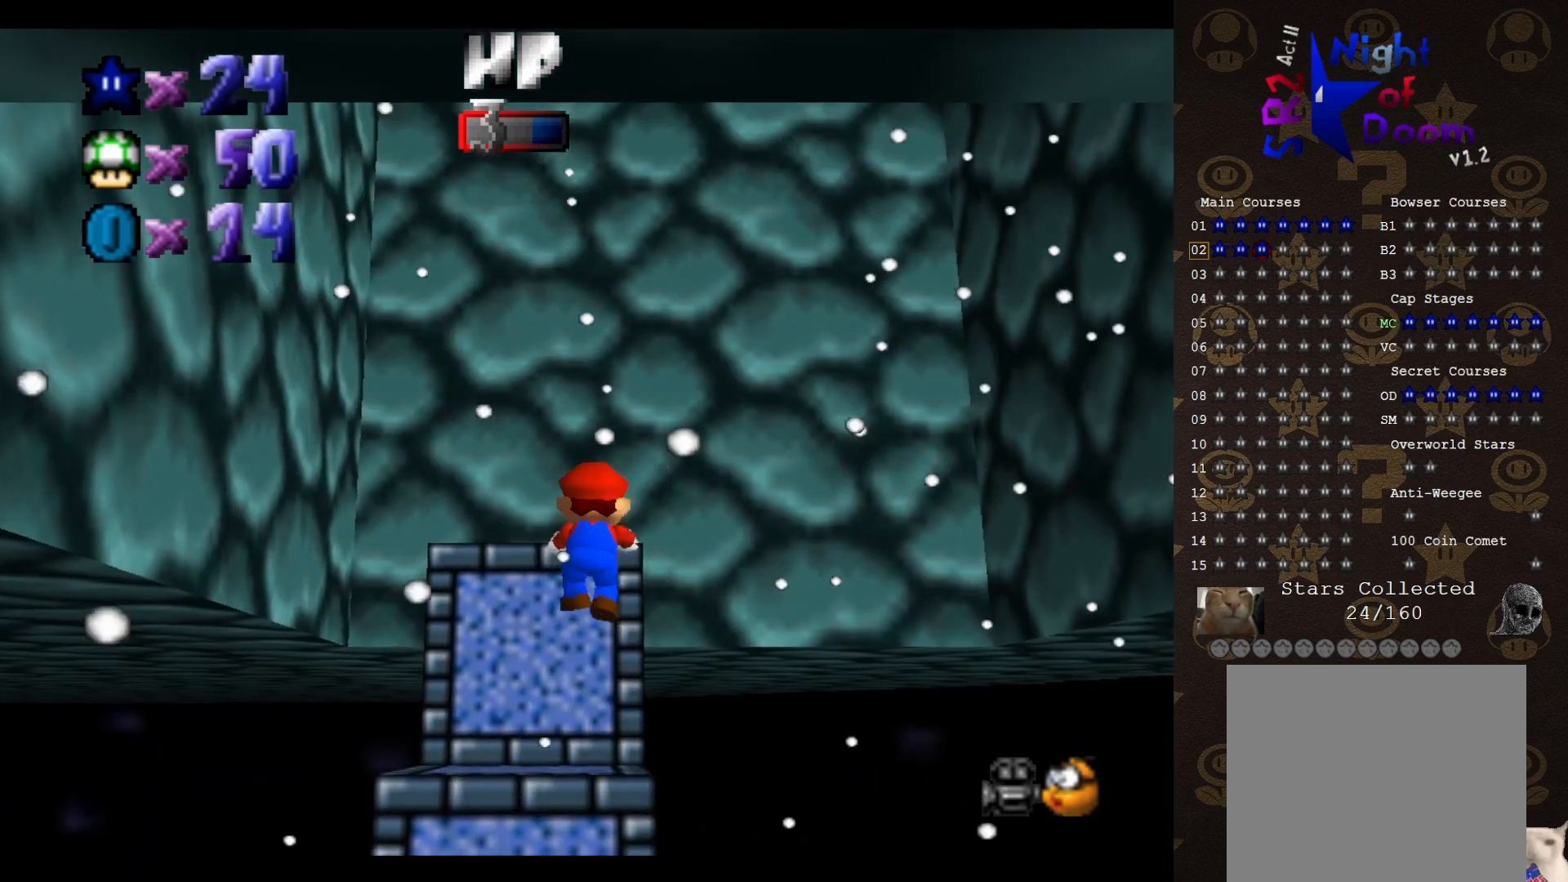
{"buttons": [], "left_stick": "center", "events": [[117, "A", "up"], [150, "C_UP", "down"], [267, "C_UP", "up"]]}
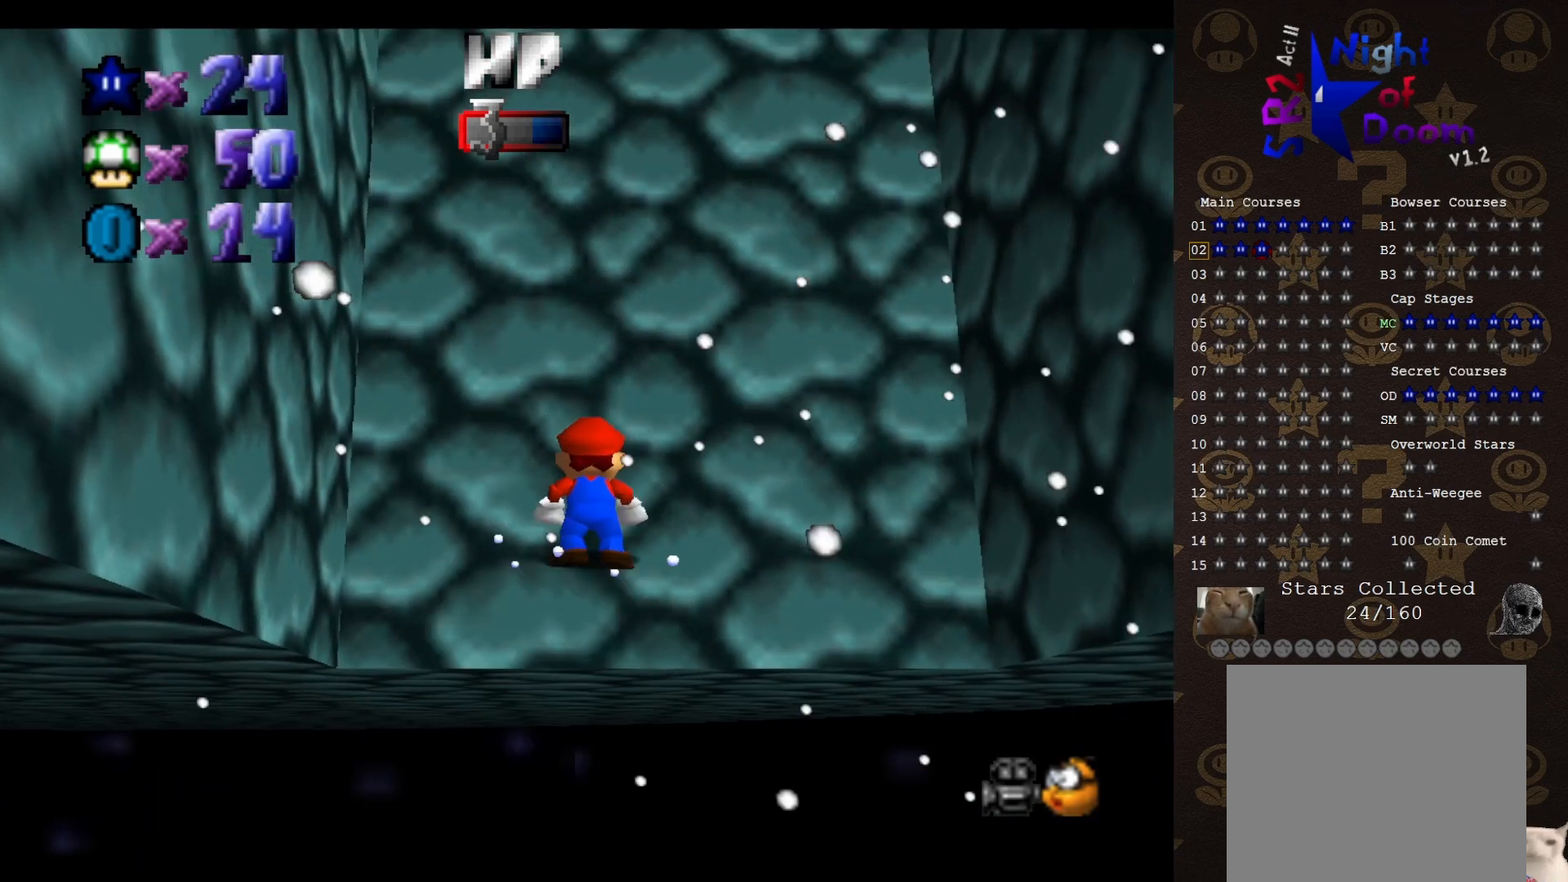
{"buttons": [], "left_stick": "center", "events": []}
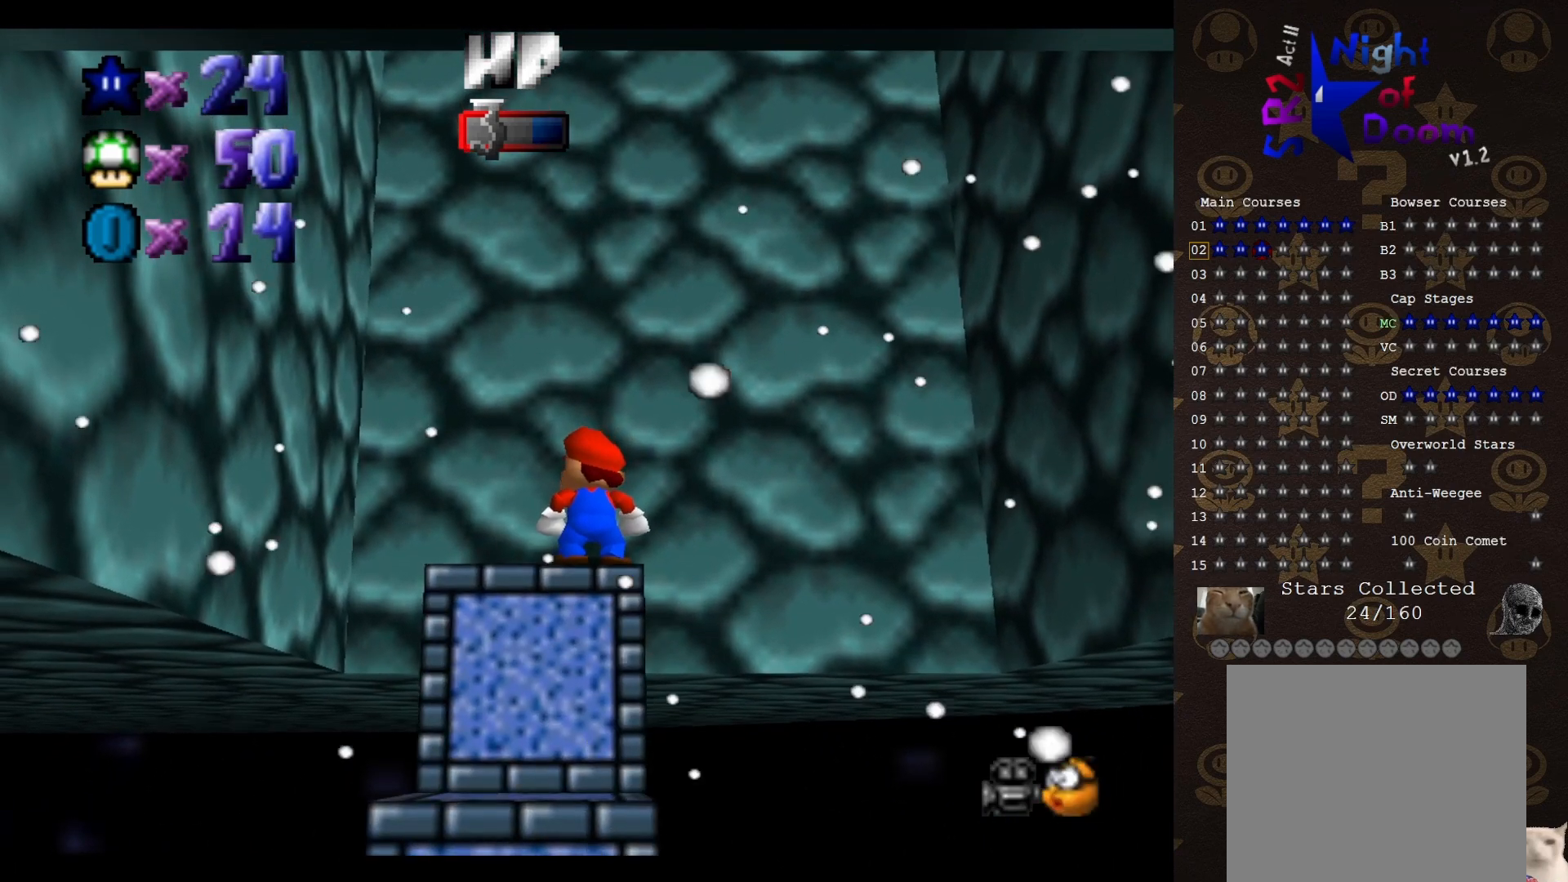
{"buttons": ["A"], "left_stick": "up-left", "events": [[83, "left_stick", "left"], [367, "A", "down"], [450, "left_stick", "up-left"]]}
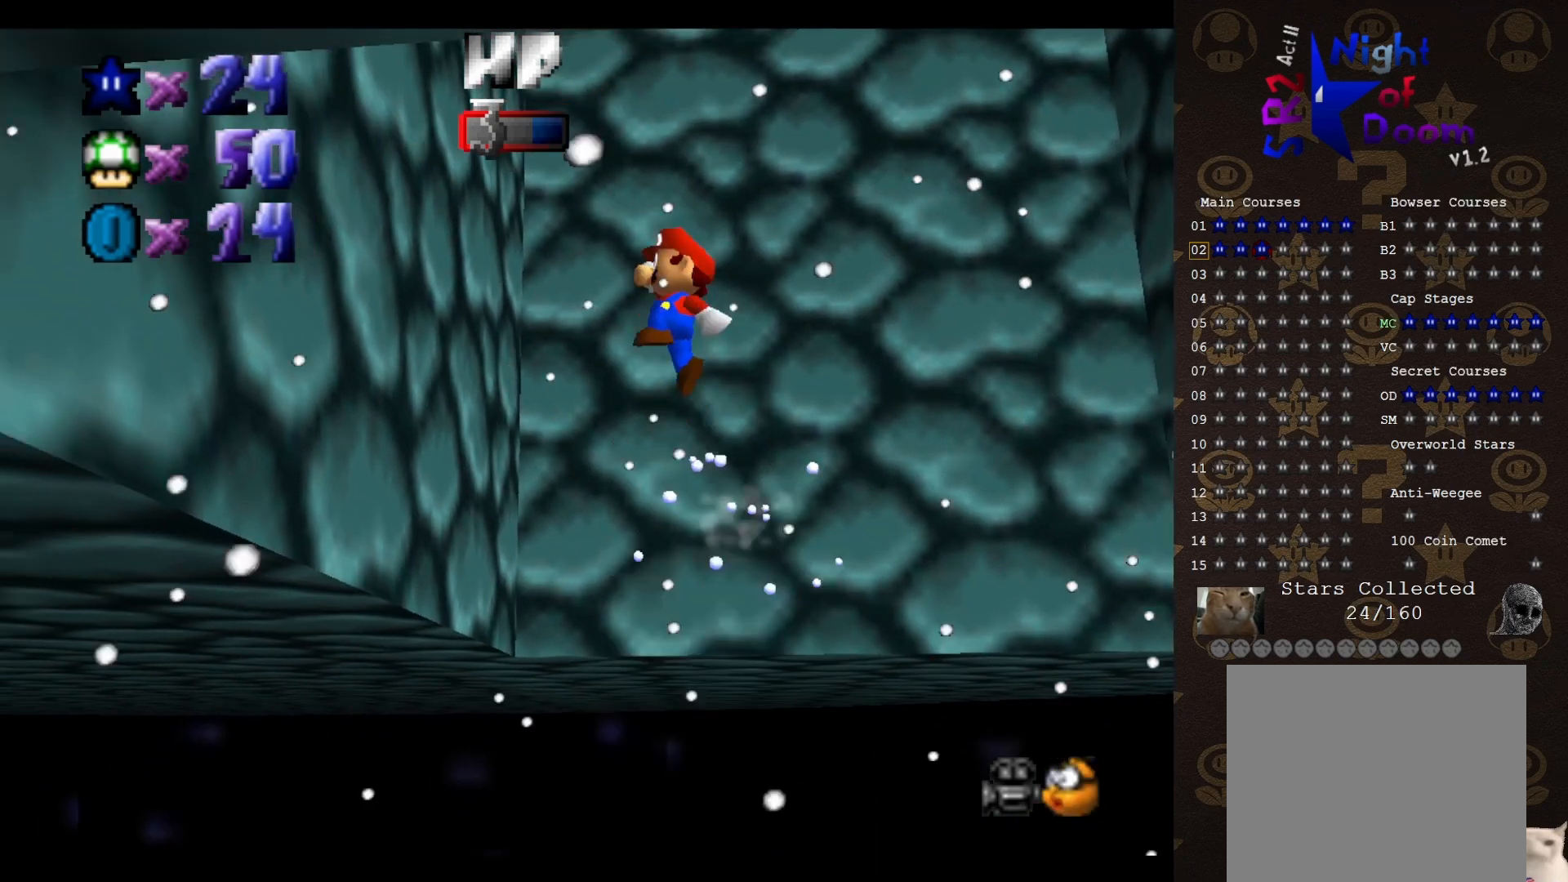
{"buttons": ["A"], "left_stick": "right", "events": [[233, "left_stick", "left"], [300, "A", "up"], [400, "left_stick", "down"], [483, "A", "down"], [483, "left_stick", "right"]]}
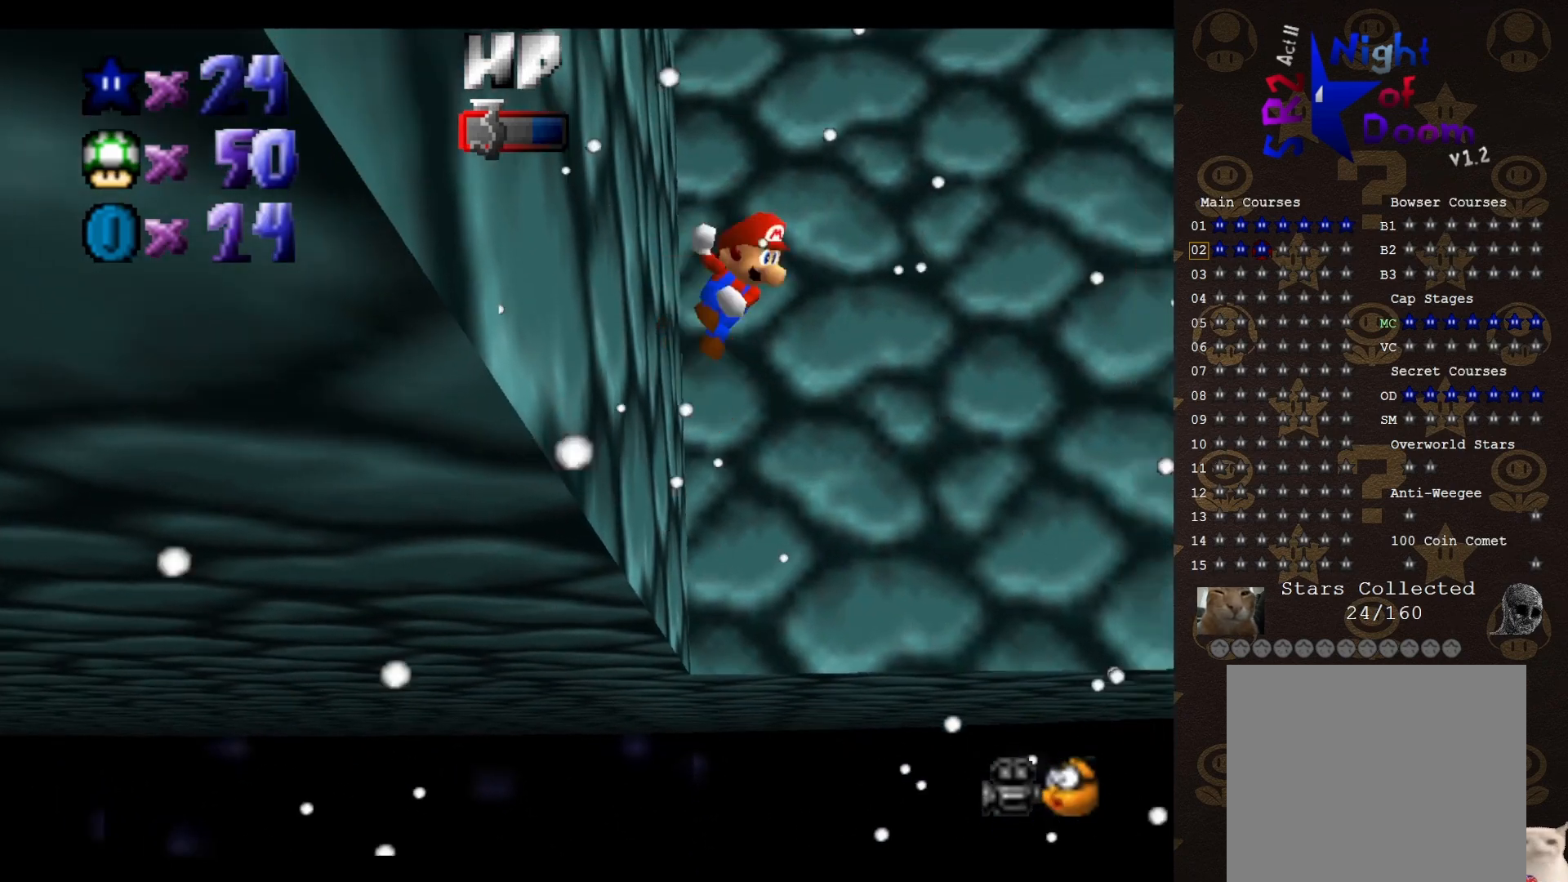
{"buttons": ["A"], "left_stick": "up-right", "events": [[117, "left_stick", "up-right"]]}
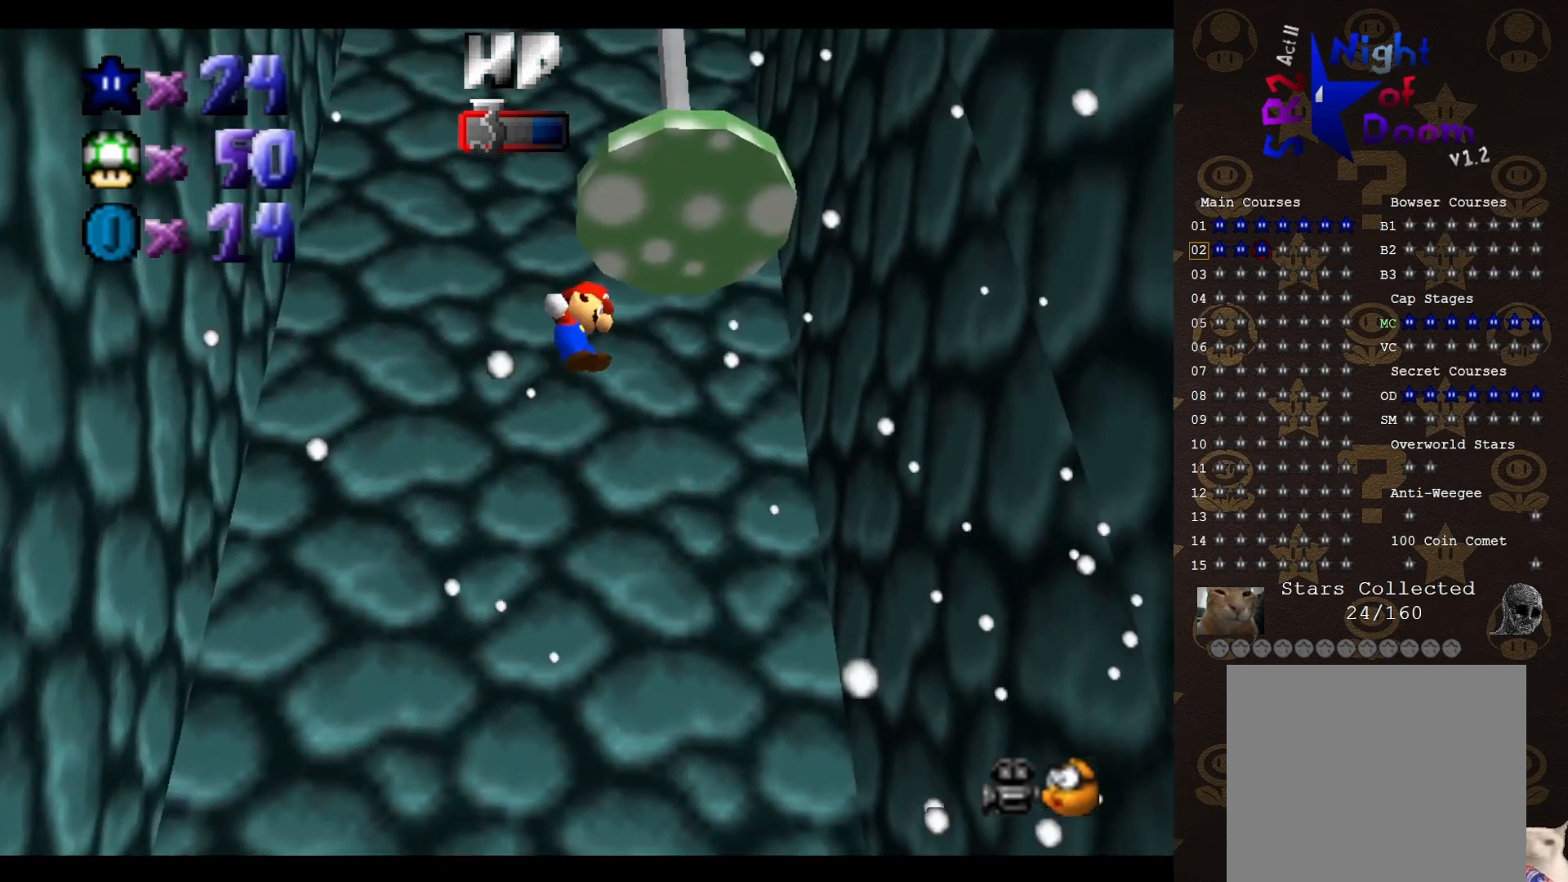
{"buttons": ["A"], "left_stick": "down", "events": [[217, "A", "up"], [250, "left_stick", "right"], [483, "A", "down"], [500, "left_stick", "down"]]}
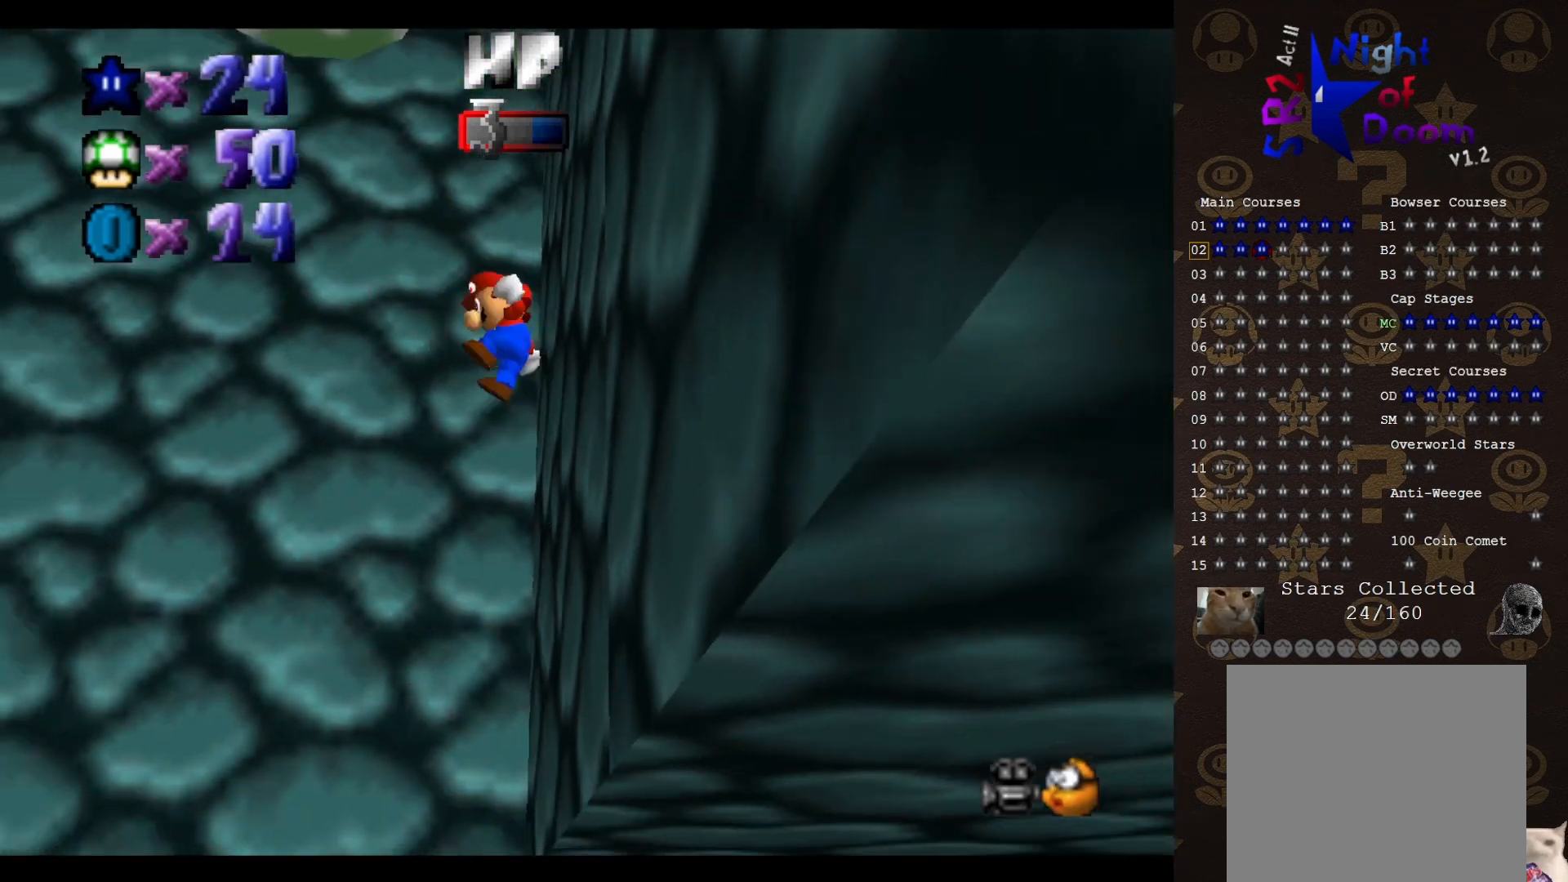
{"buttons": ["A"], "left_stick": "down-left", "events": [[100, "left_stick", "down-left"], [133, "A", "up"], [400, "A", "down"]]}
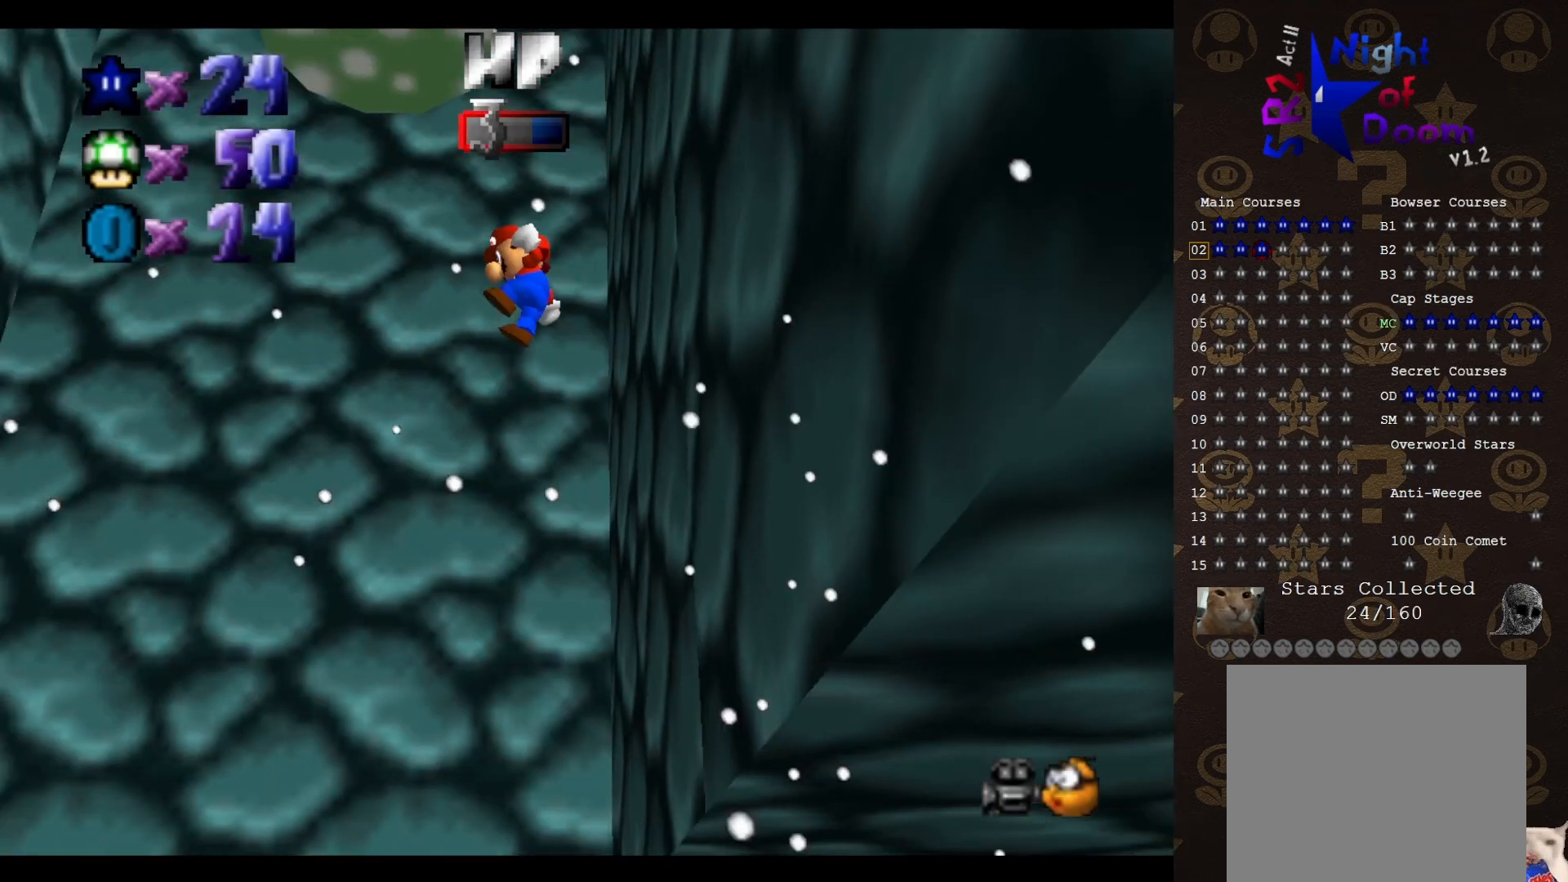
{"buttons": ["A"], "left_stick": "left", "events": [[367, "left_stick", "left"]]}
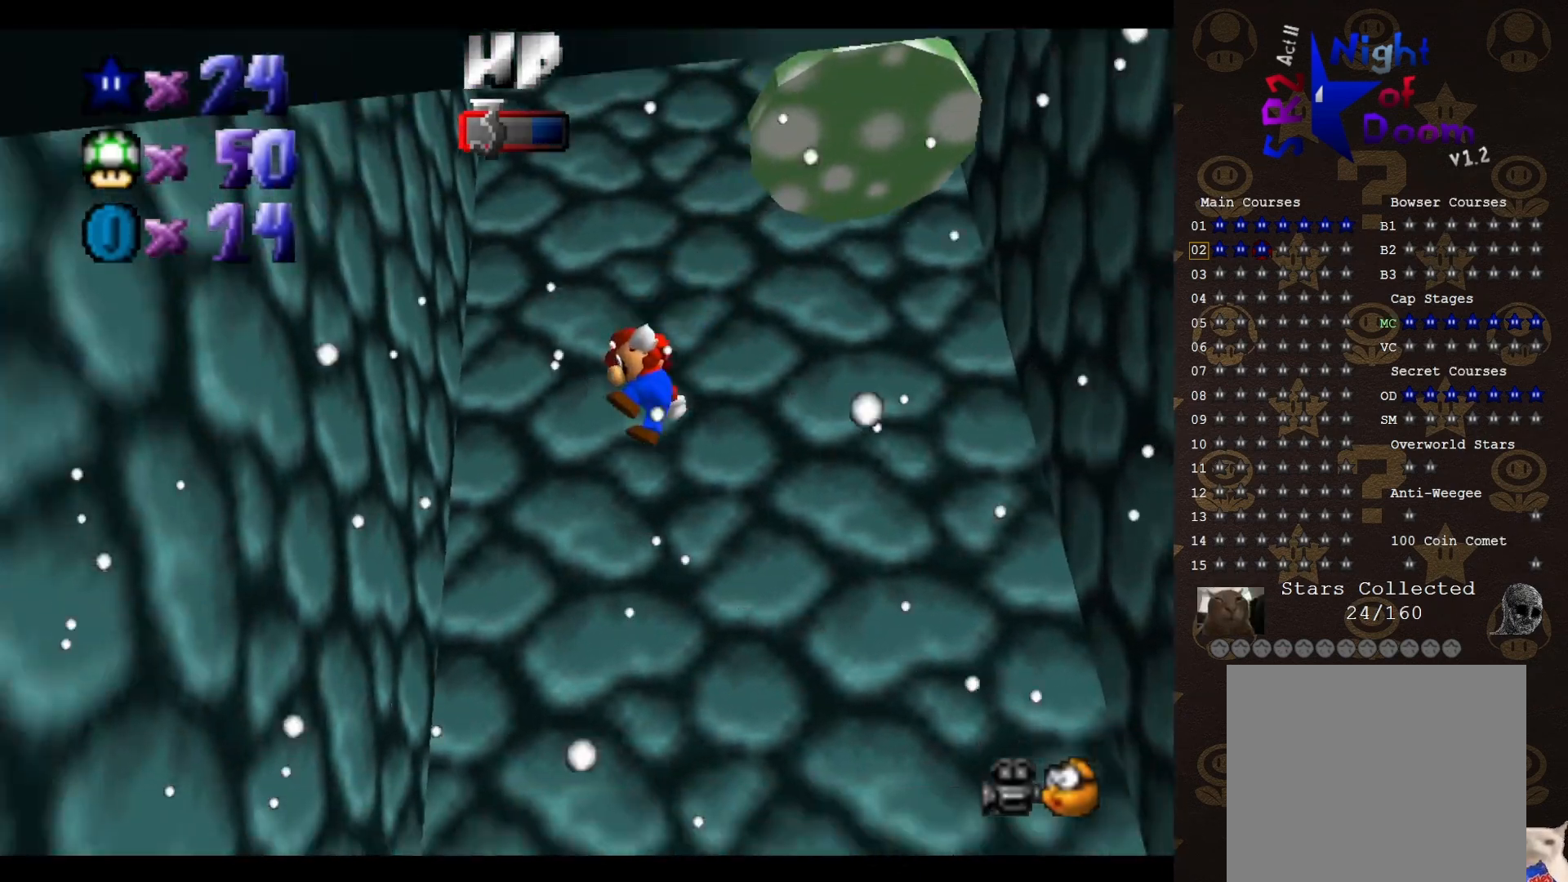
{"buttons": [], "left_stick": "center", "events": [[217, "A", "up"], [500, "left_stick", "center"]]}
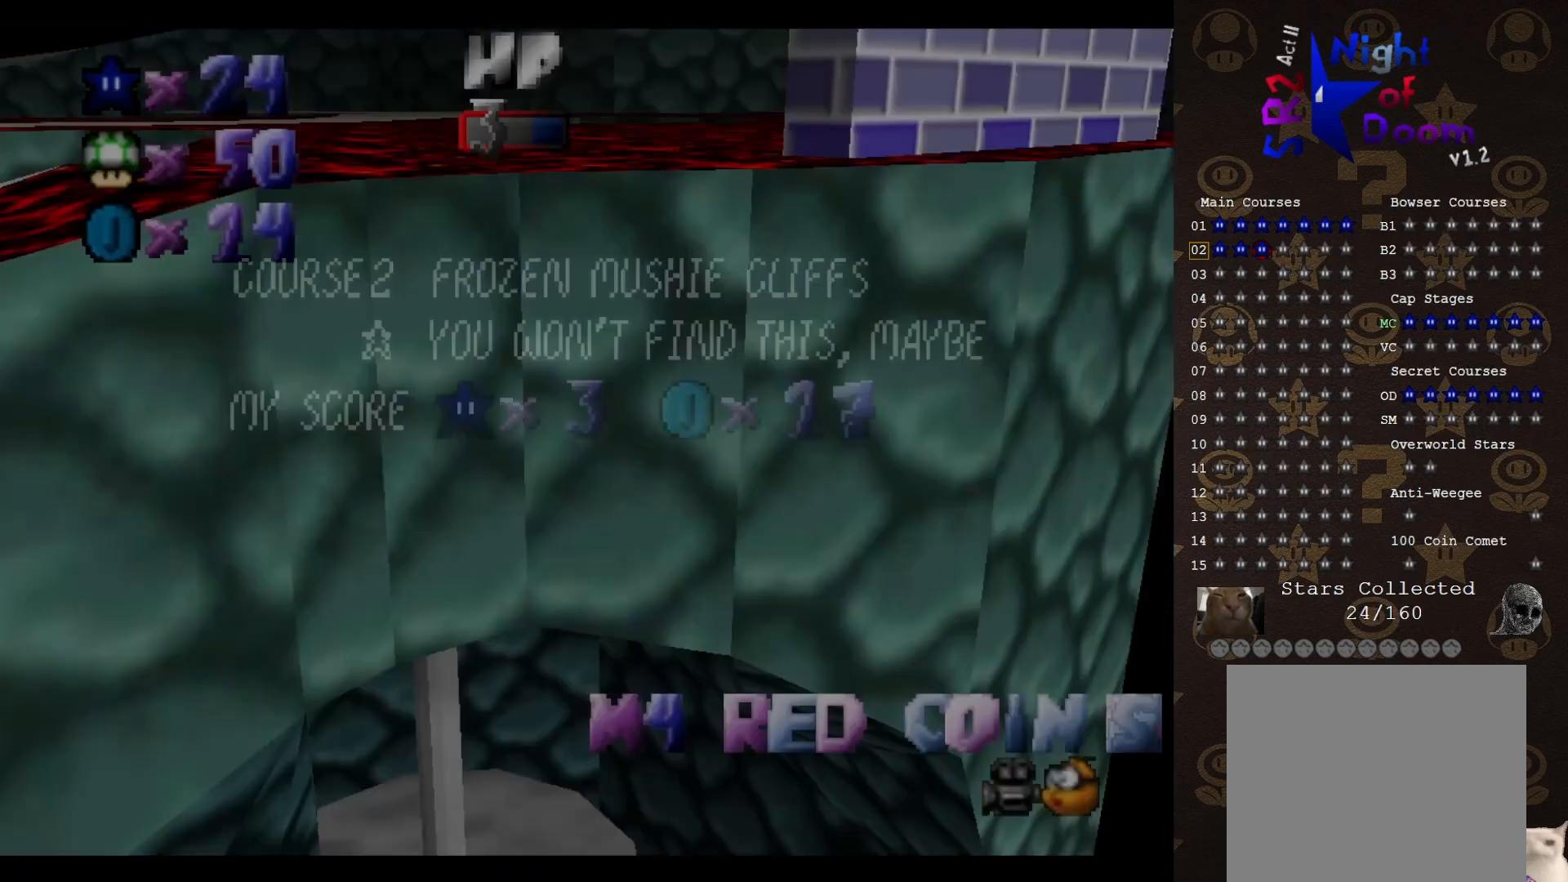
{"buttons": ["A"], "left_stick": "right", "events": [[283, "A", "down"], [283, "left_stick", "right"]]}